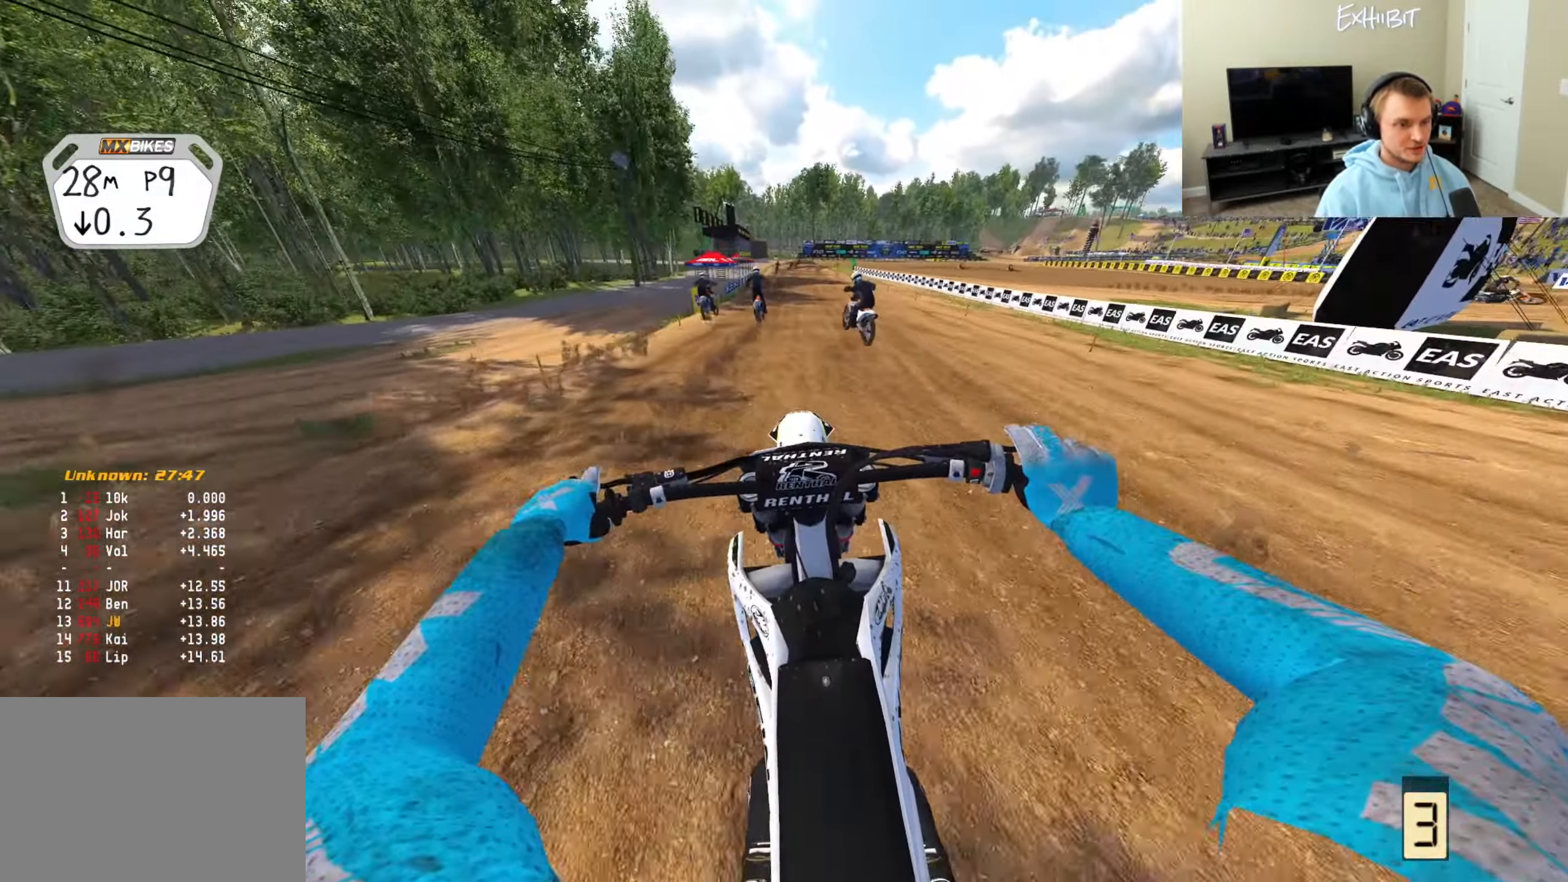
Gameplay with a controller (PlayStation layout); each line is a JSON object with the inputs held at the frame after it. "events" lists button and stick changes between this image and that frame as [ms after this image, input, new state], when the widget could be followed in between.
{"buttons": ["R2", "R3"], "left_stick": "center", "right_stick": "center", "events": [[200, "right_stick", "center"], [467, "R3", "down"]]}
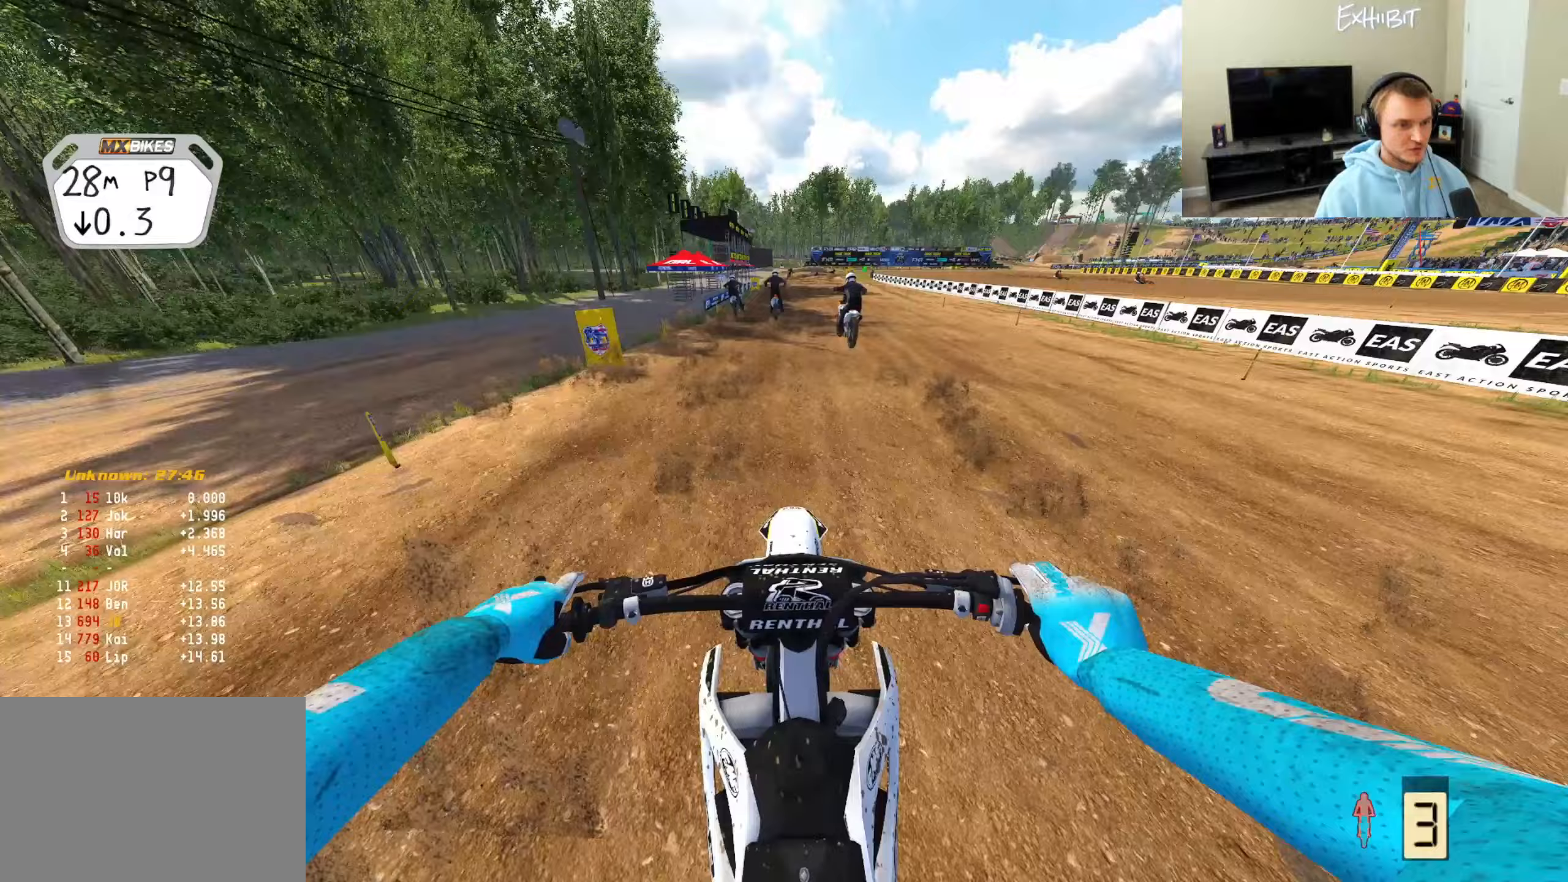
{"buttons": ["R2"], "left_stick": "center", "right_stick": "down", "events": [[67, "R3", "up"], [67, "right_stick", "down"]]}
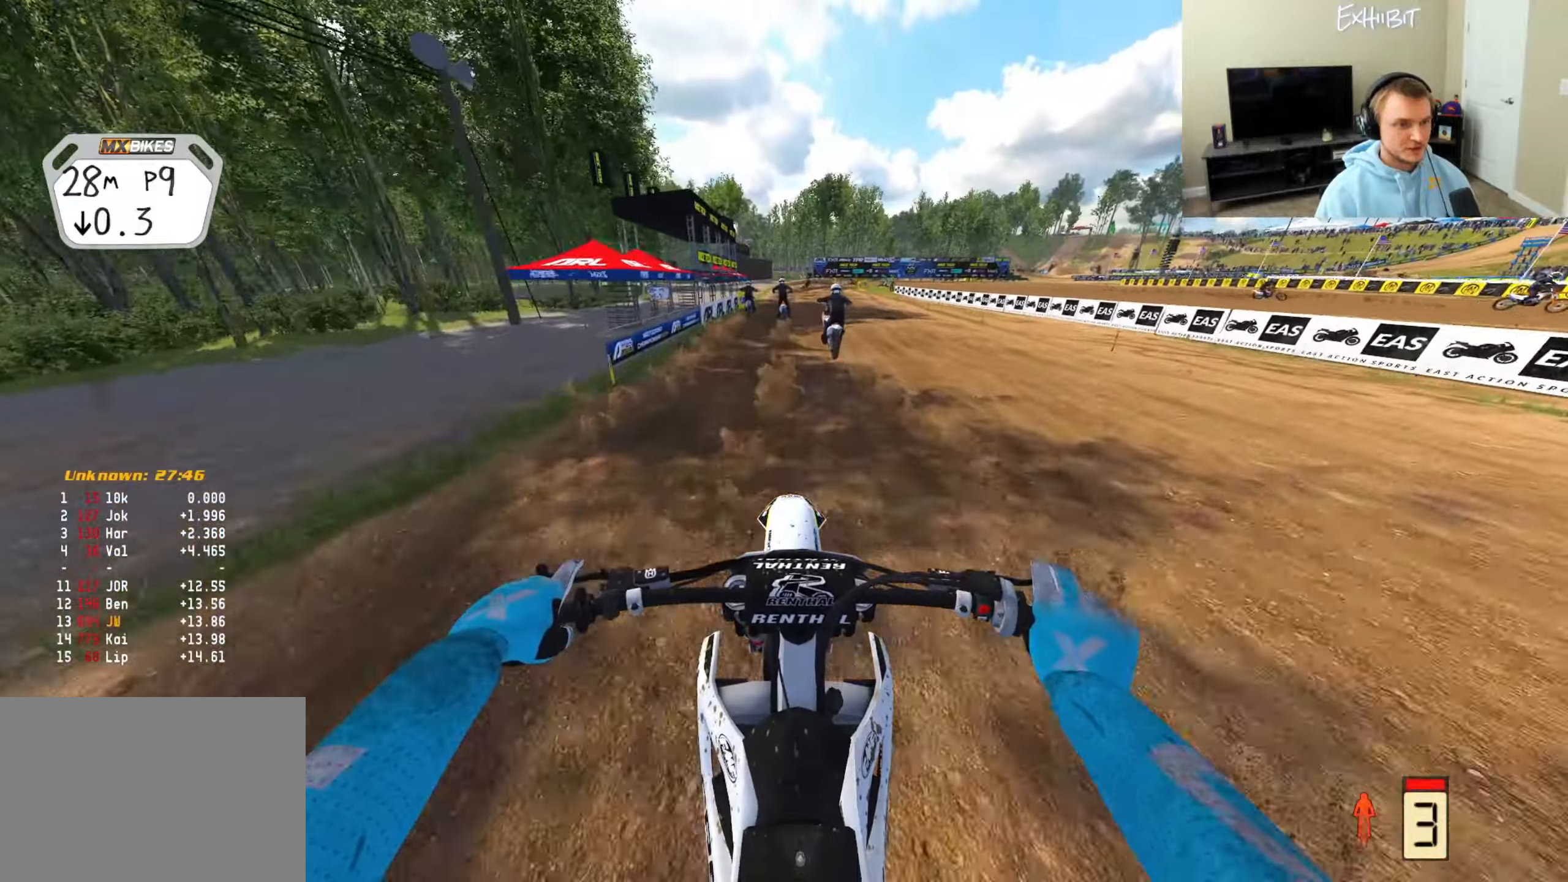
{"buttons": ["R2"], "left_stick": "center", "right_stick": "down", "events": []}
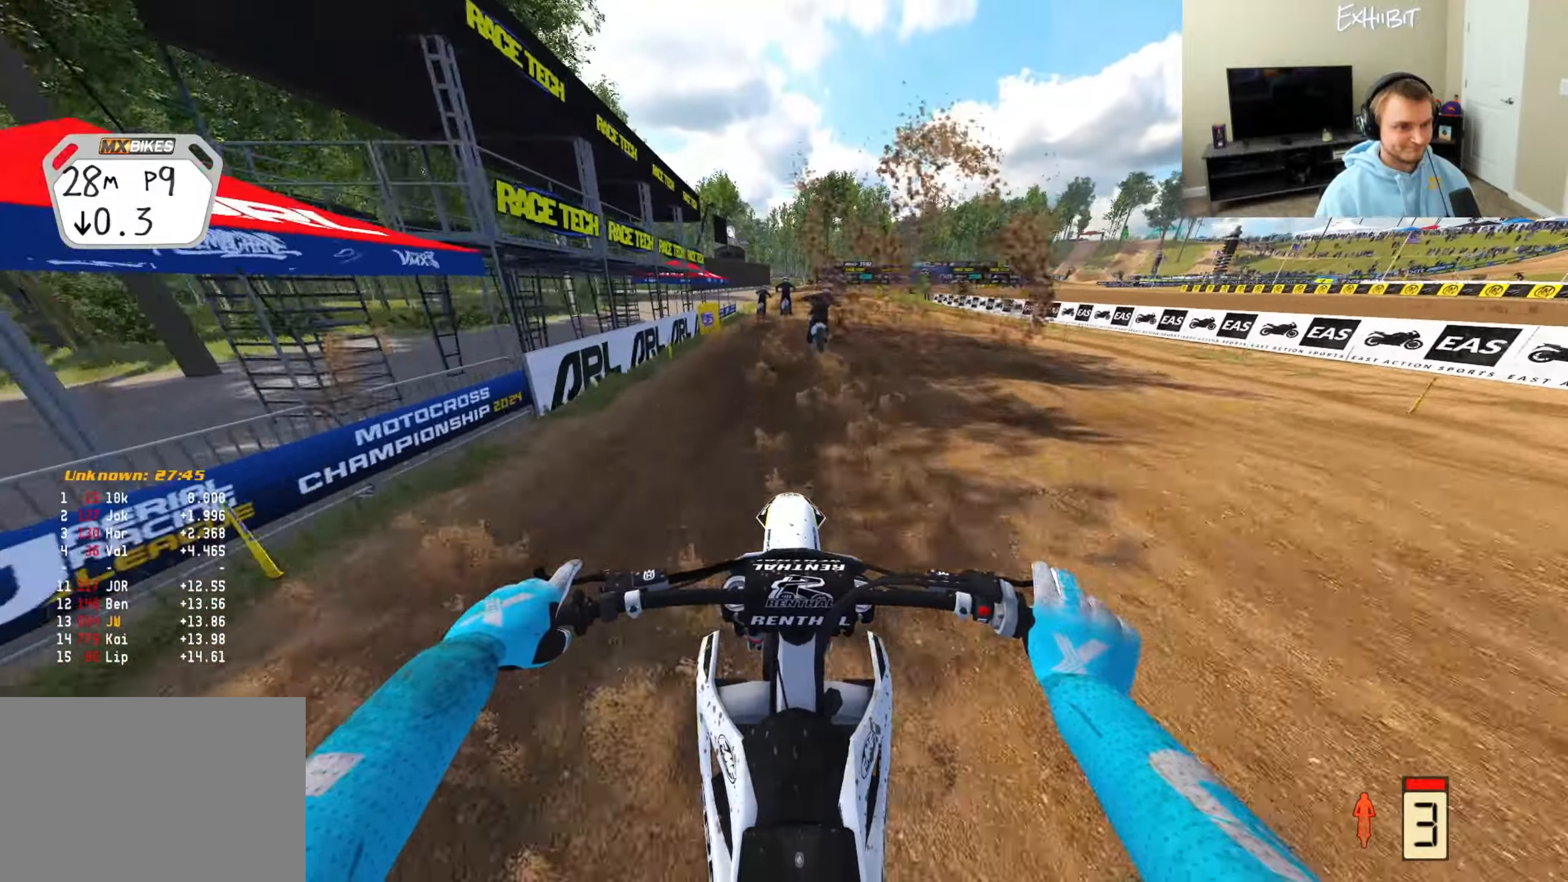
{"buttons": ["CROSS"], "left_stick": "center", "right_stick": "down", "events": [[283, "R2", "up"], [417, "CROSS", "down"]]}
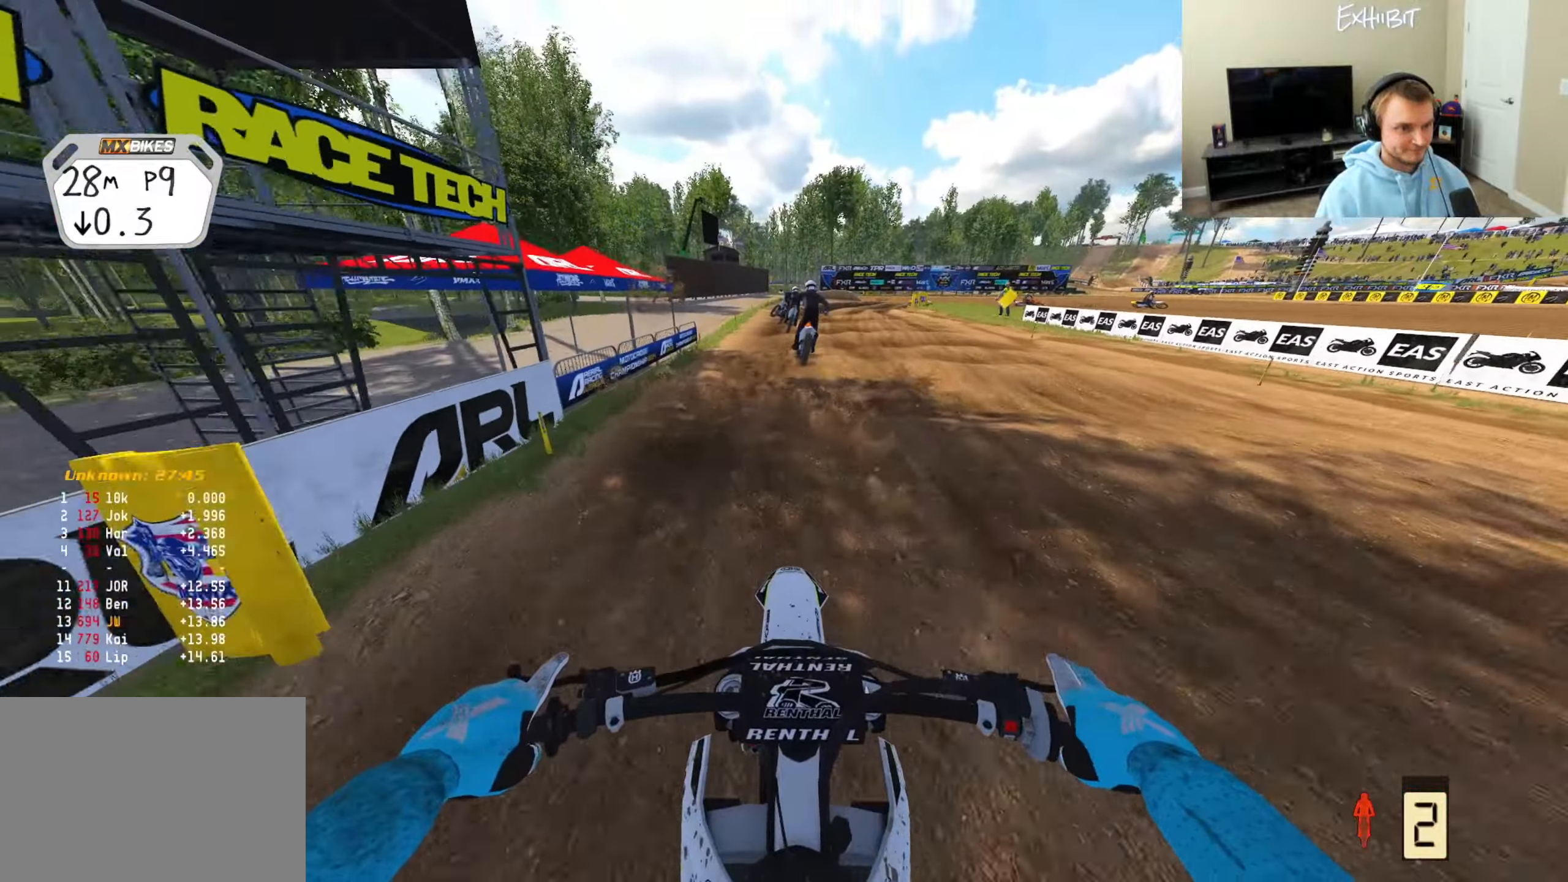
{"buttons": [], "left_stick": "right", "right_stick": "down-left", "events": [[33, "CROSS", "up"], [33, "R2", "down"], [50, "right_stick", "down-left"], [167, "R2", "up"], [217, "left_stick", "right"], [367, "R2", "down"], [417, "R2", "up"]]}
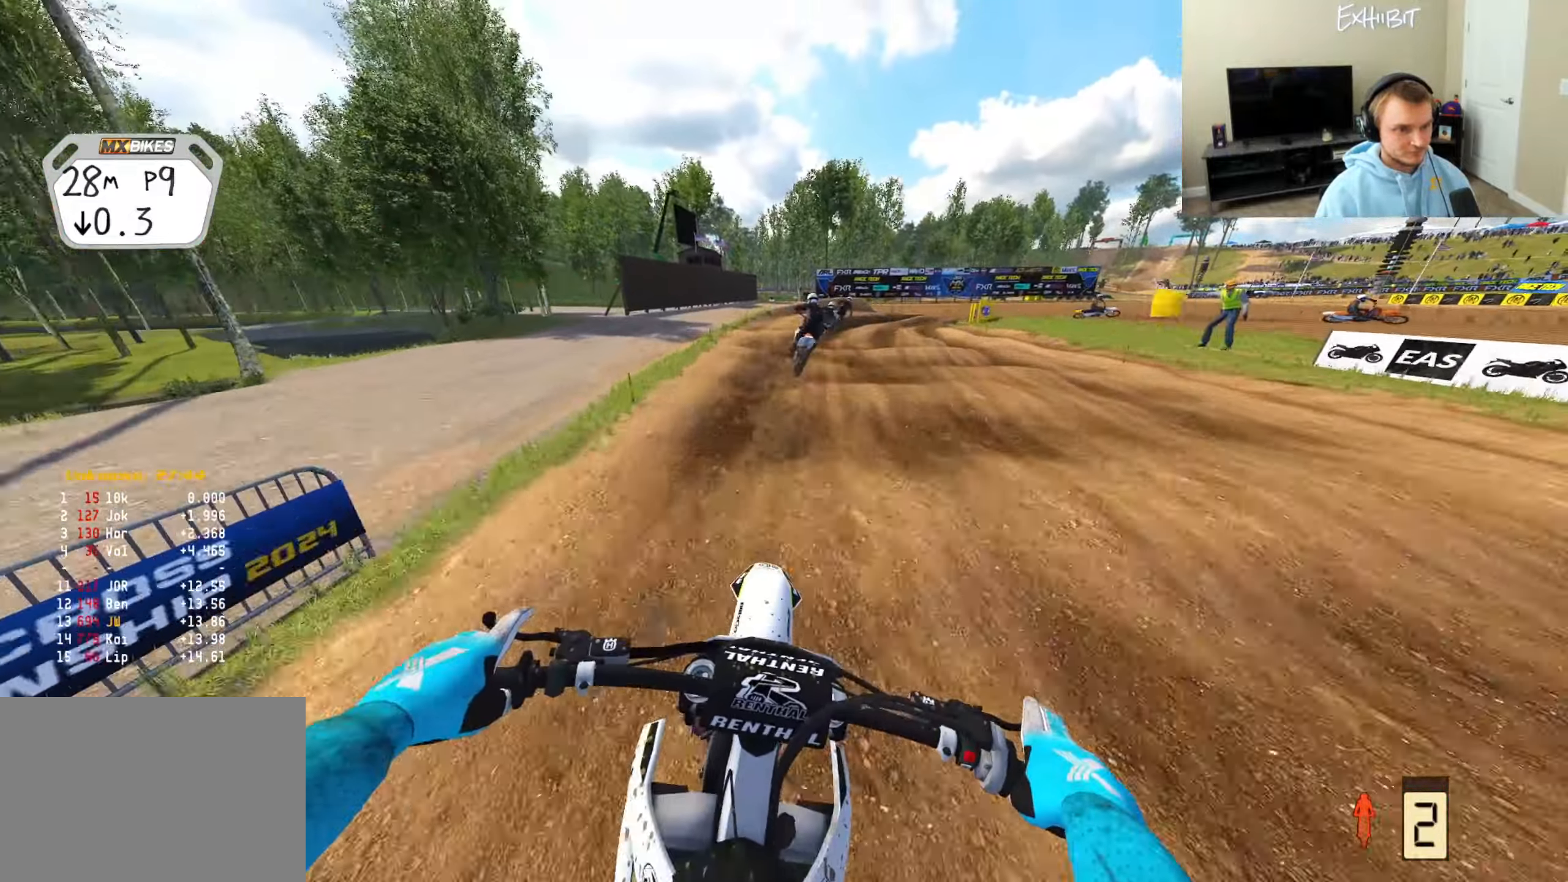
{"buttons": [], "left_stick": "right", "right_stick": "down-left", "events": []}
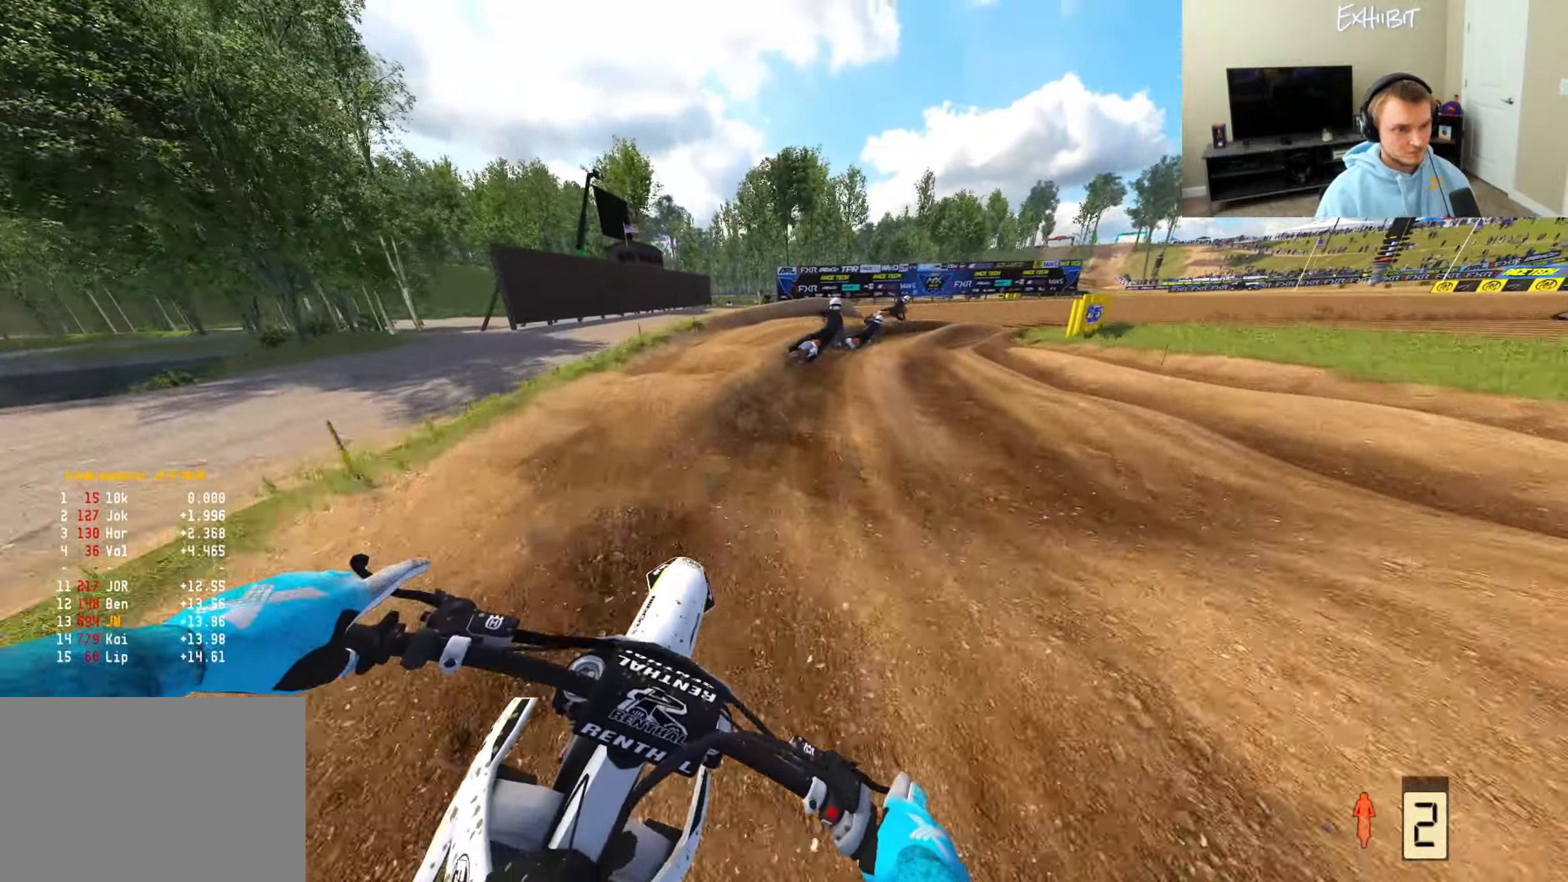
{"buttons": ["L2"], "left_stick": "right", "right_stick": "down-left", "events": [[217, "L2", "down"]]}
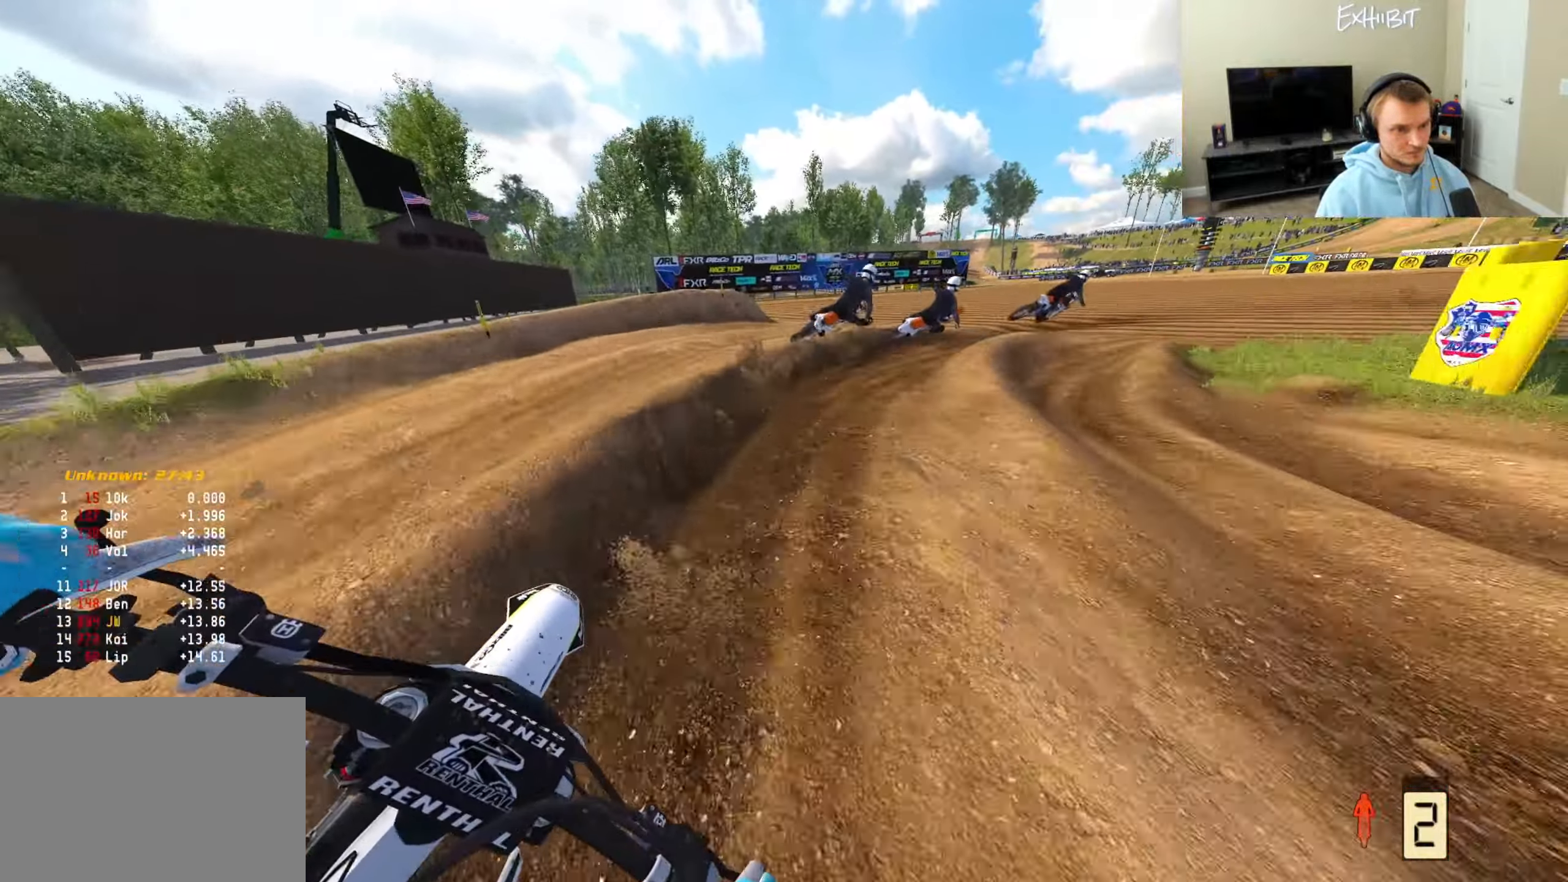
{"buttons": [], "left_stick": "right", "right_stick": "down-left", "events": [[83, "R3", "down"], [200, "R3", "up"], [483, "L2", "up"]]}
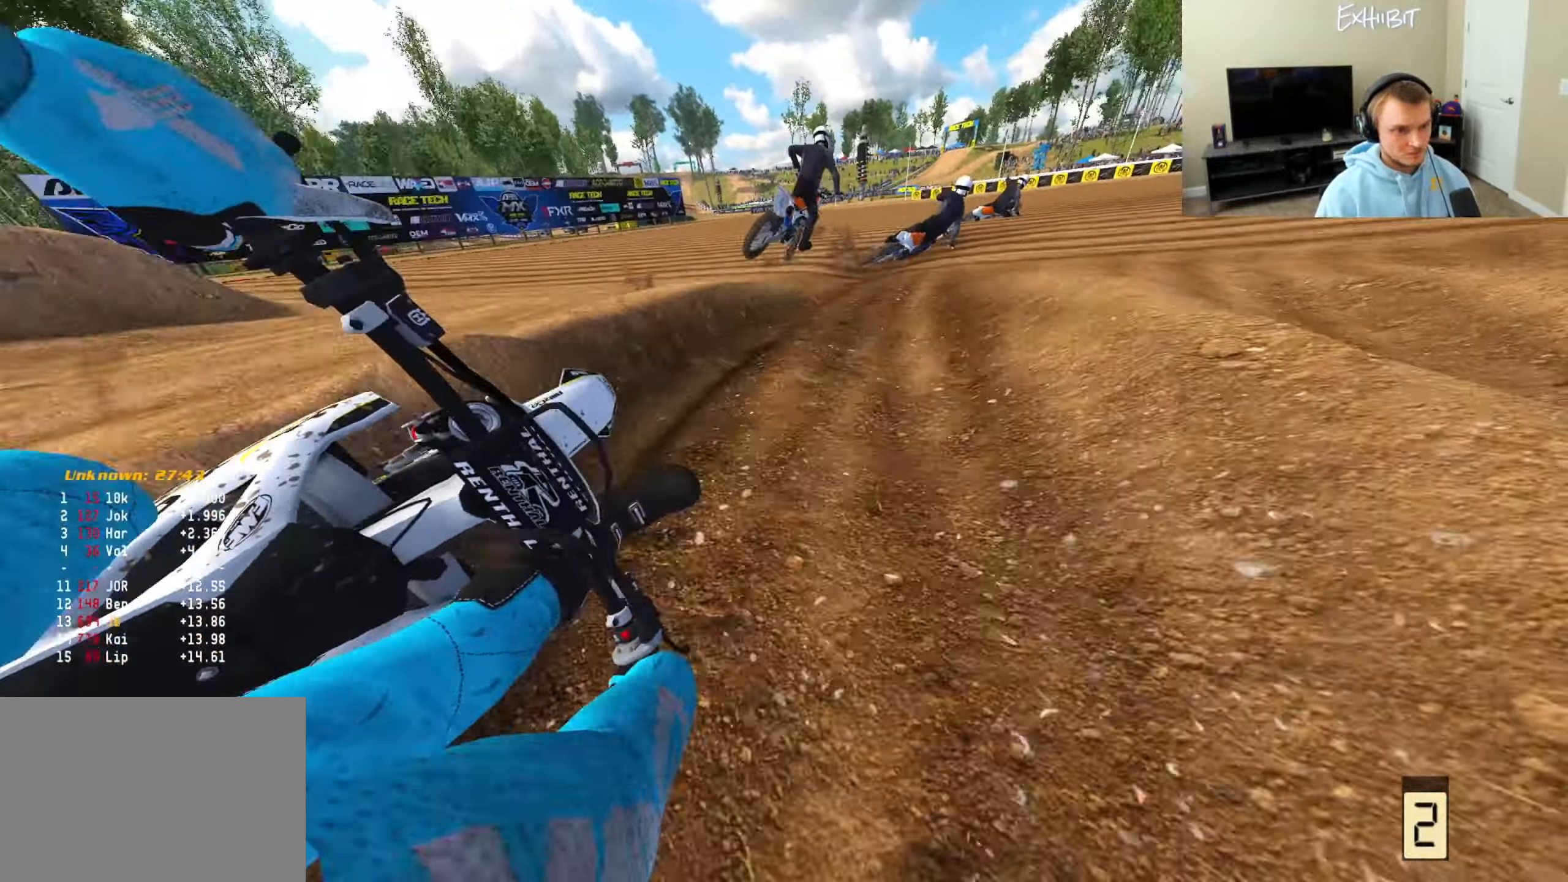
{"buttons": ["R2"], "left_stick": "right", "right_stick": "left", "events": [[50, "R2", "down"], [350, "right_stick", "left"]]}
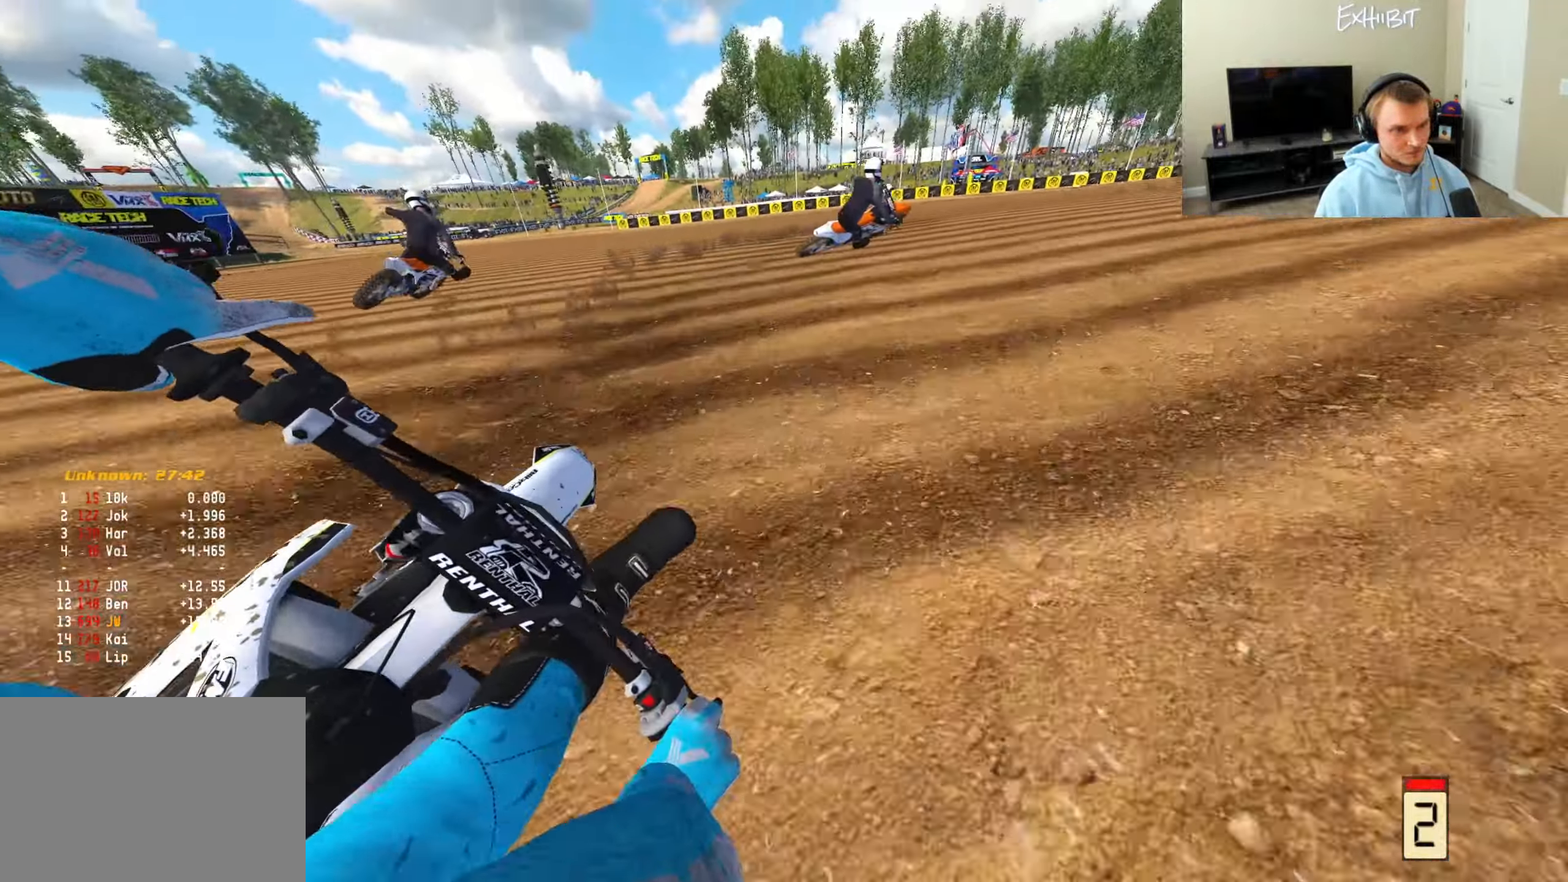
{"buttons": ["R2"], "left_stick": "right", "right_stick": "left", "events": []}
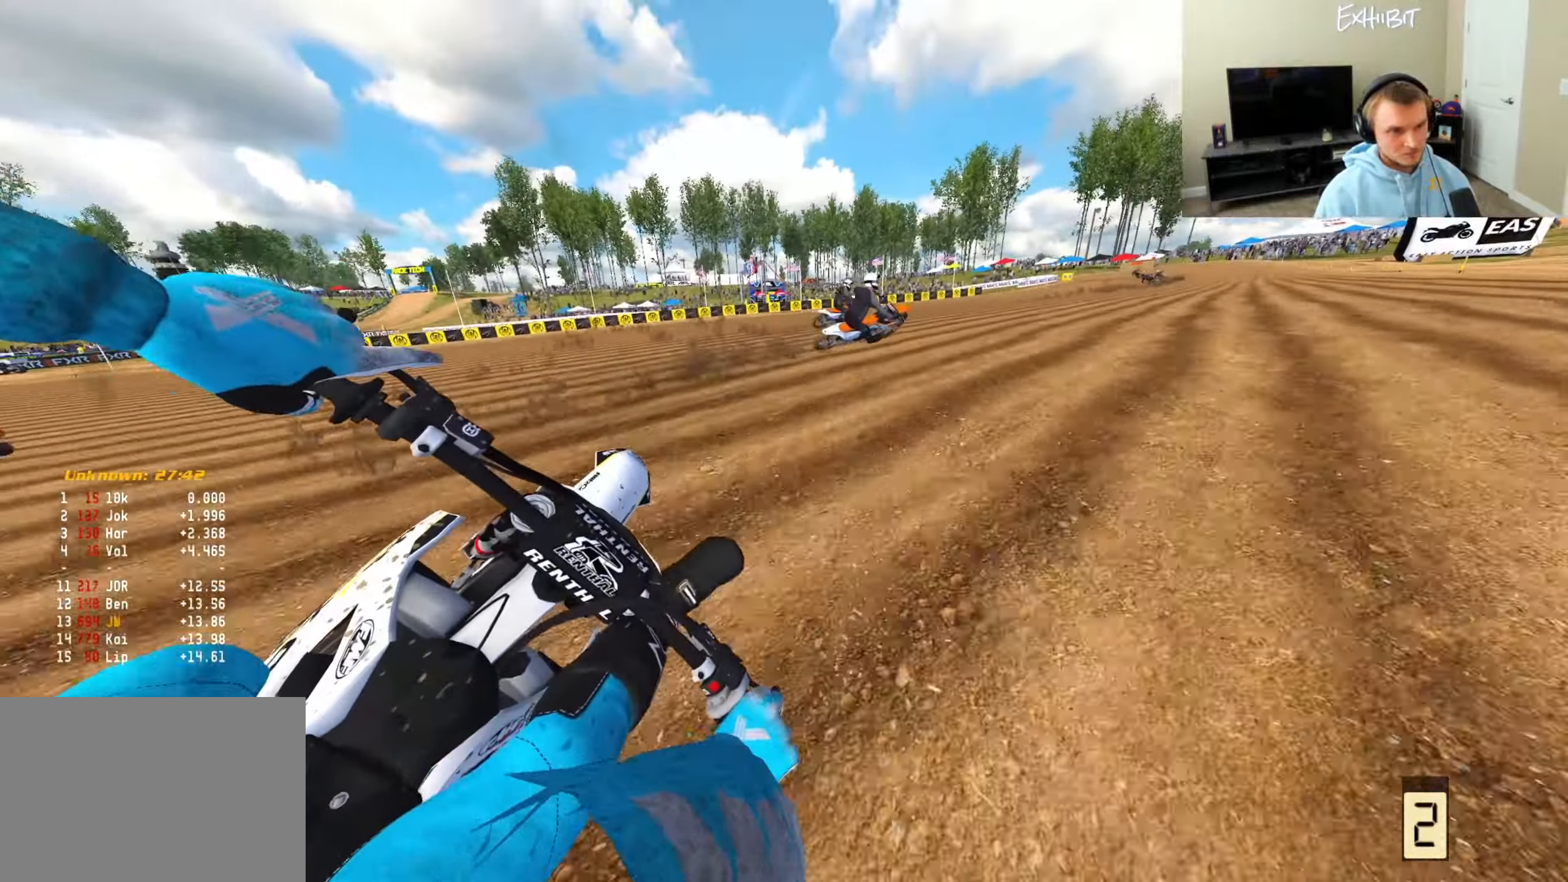
{"buttons": ["R2"], "left_stick": "right", "right_stick": "left", "events": []}
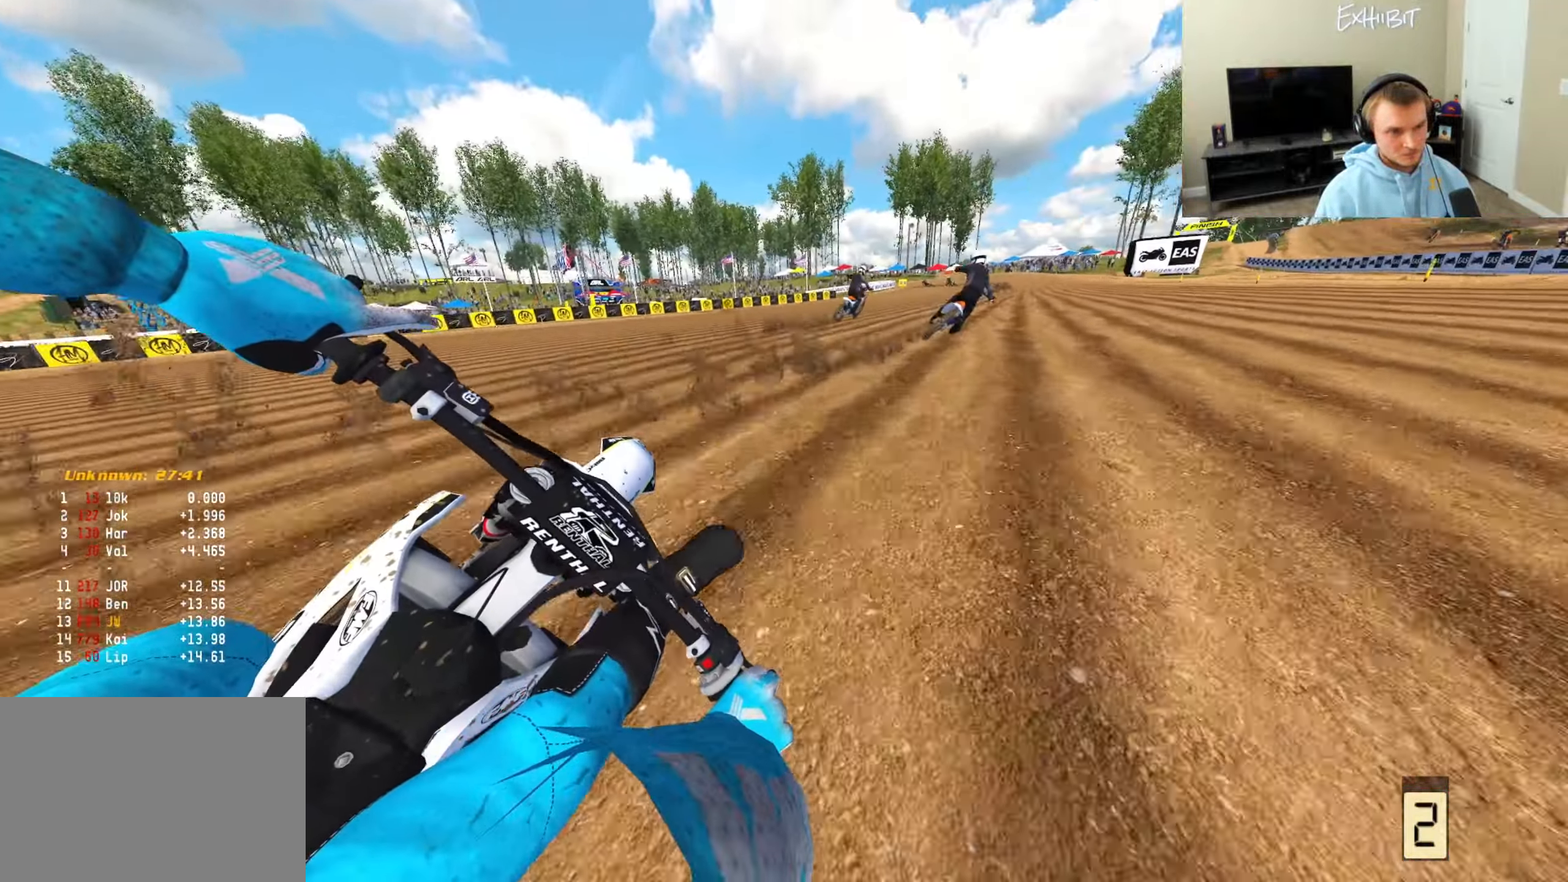
{"buttons": ["CIRCLE", "R2"], "left_stick": "right", "right_stick": "down-left", "events": [[83, "right_stick", "down-left"], [500, "CIRCLE", "down"]]}
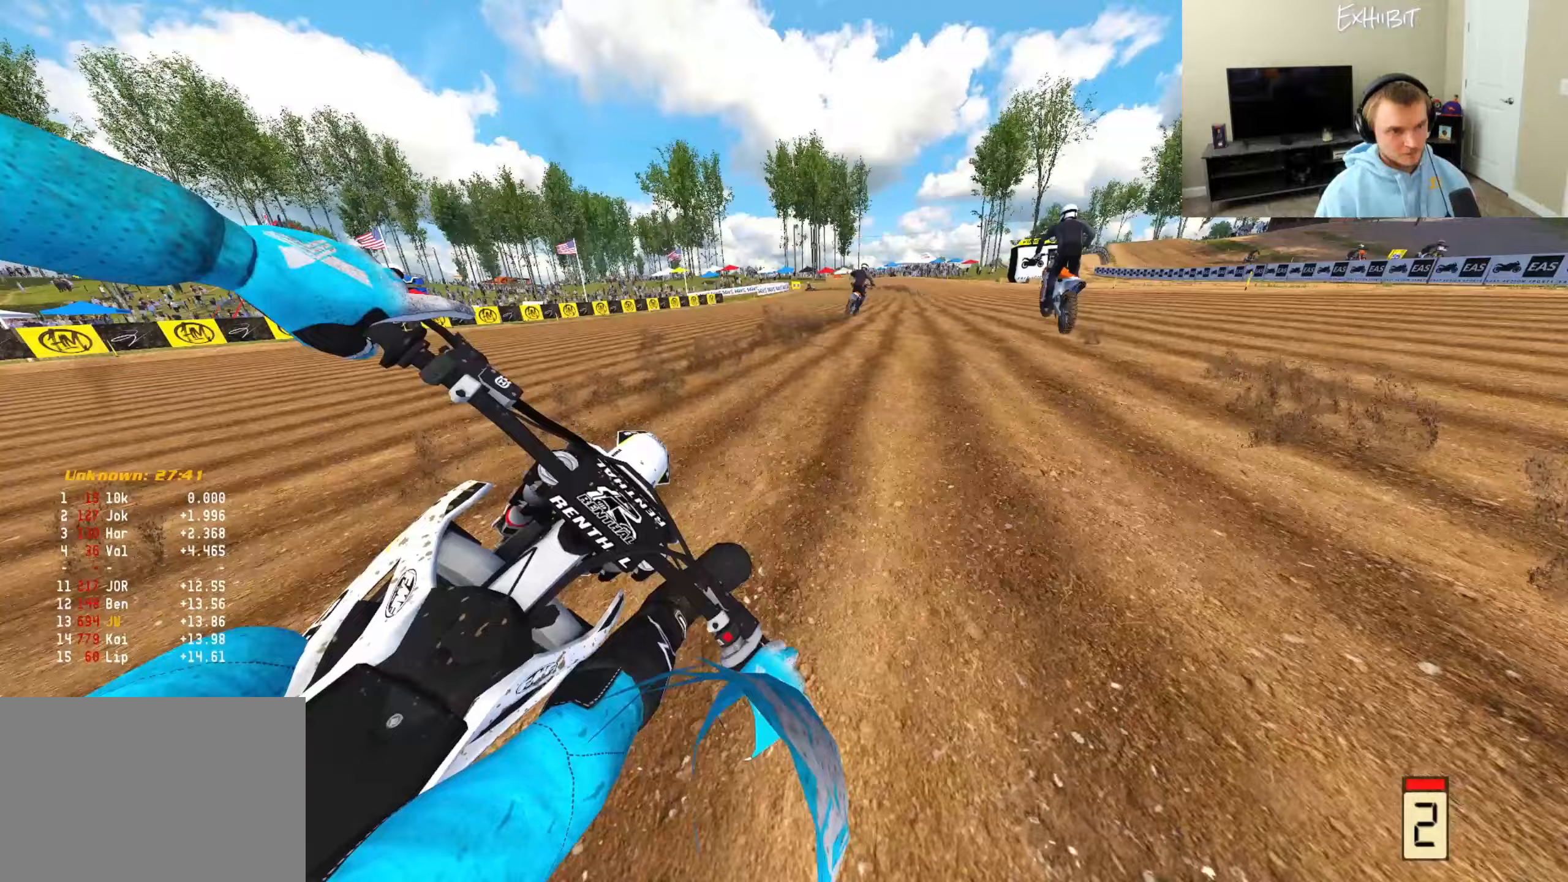
{"buttons": ["R2"], "left_stick": "right", "right_stick": "down-left", "events": [[433, "CIRCLE", "up"]]}
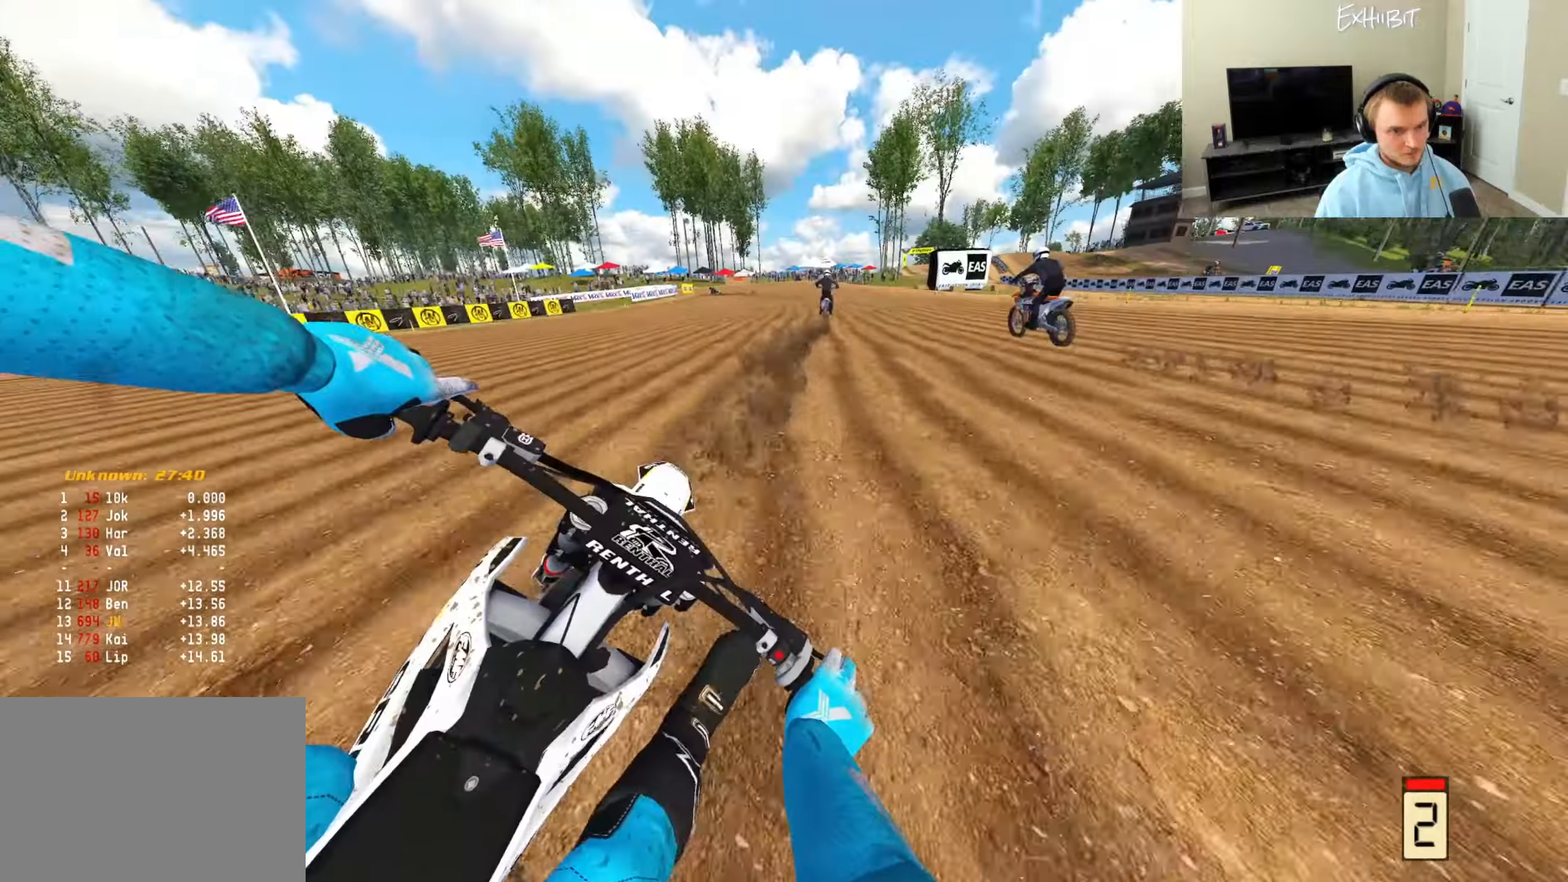
{"buttons": ["R2"], "left_stick": "left", "right_stick": "down-left", "events": [[17, "left_stick", "center"], [67, "R3", "down"], [167, "R3", "up"], [350, "TRIANGLE", "down"], [383, "left_stick", "left"], [450, "TRIANGLE", "up"]]}
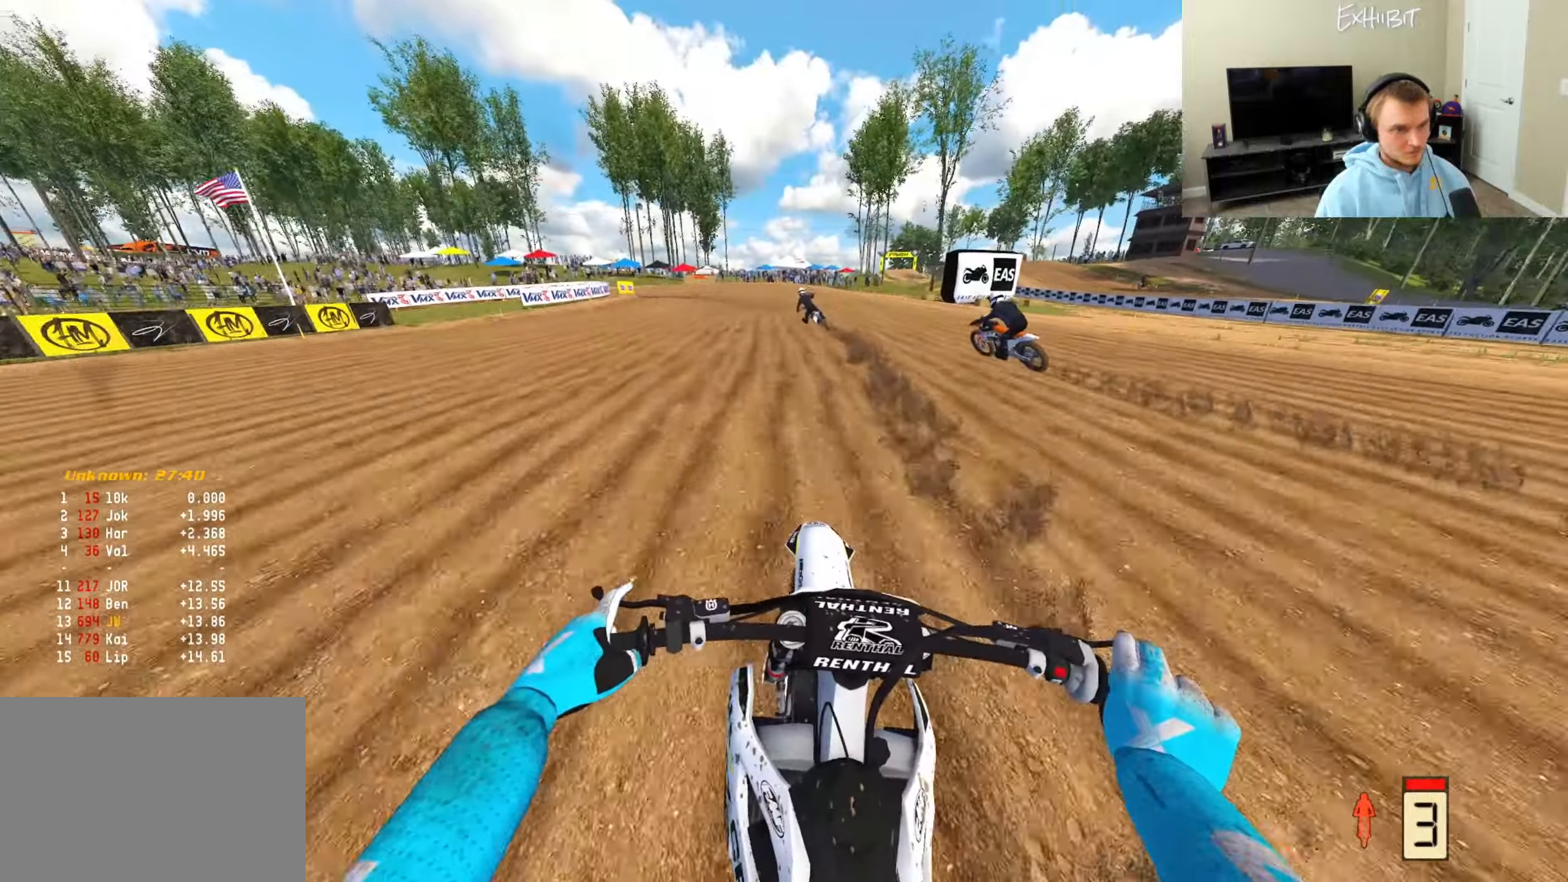
{"buttons": ["R2"], "left_stick": "left", "right_stick": "down-left", "events": [[67, "CIRCLE", "down"], [317, "CIRCLE", "up"]]}
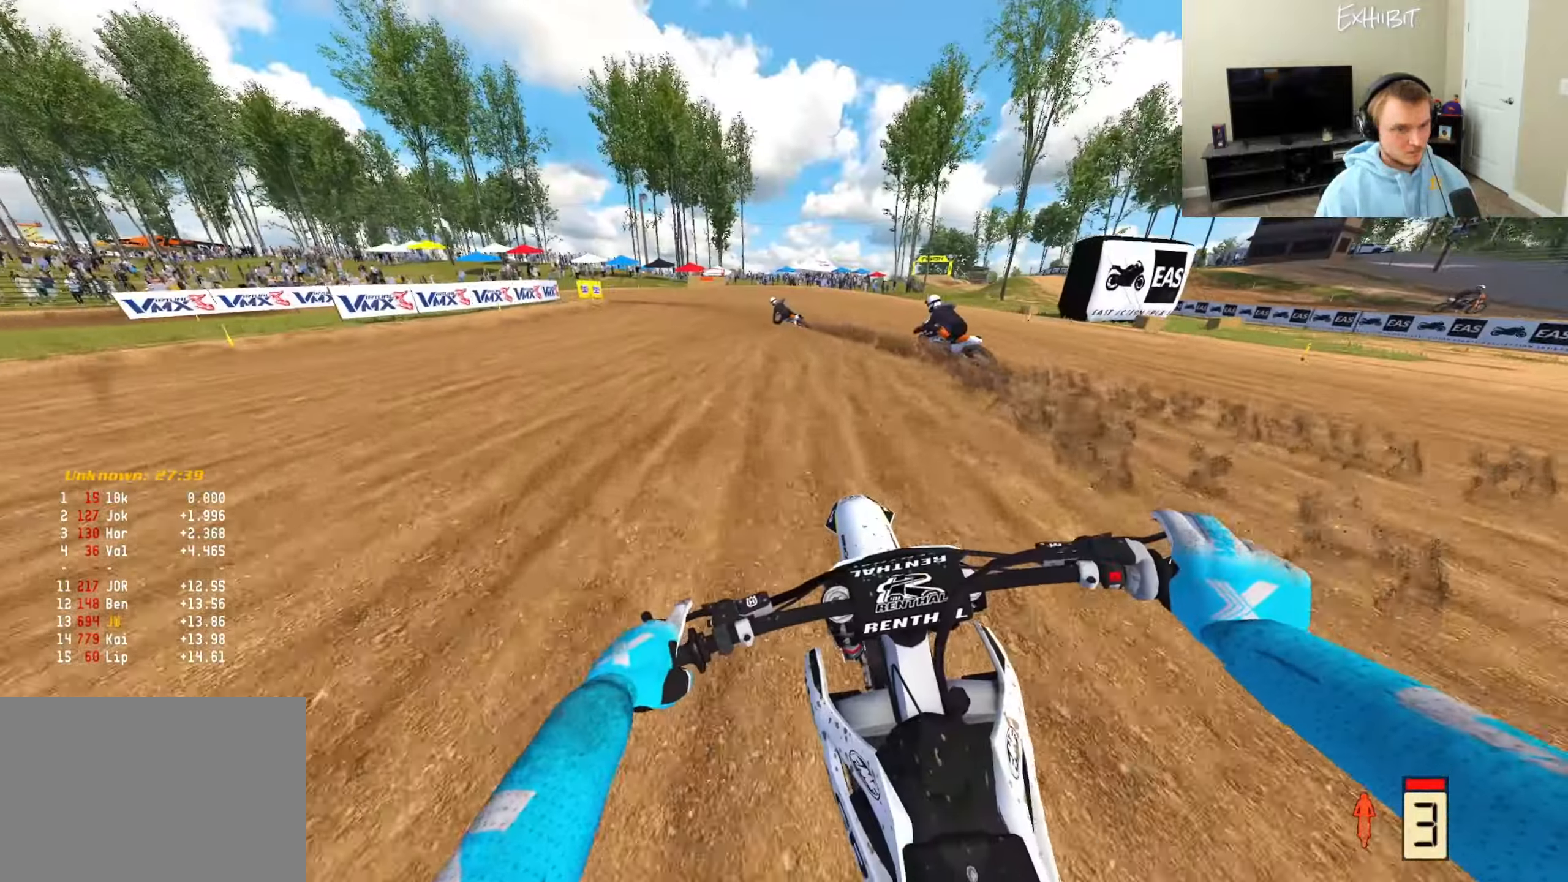
{"buttons": ["L2"], "left_stick": "left", "right_stick": "down", "events": [[167, "R3", "down"], [167, "right_stick", "center"], [300, "CROSS", "down"], [300, "R2", "up"], [300, "R3", "up"], [300, "right_stick", "down"], [383, "CROSS", "up"], [450, "L2", "down"]]}
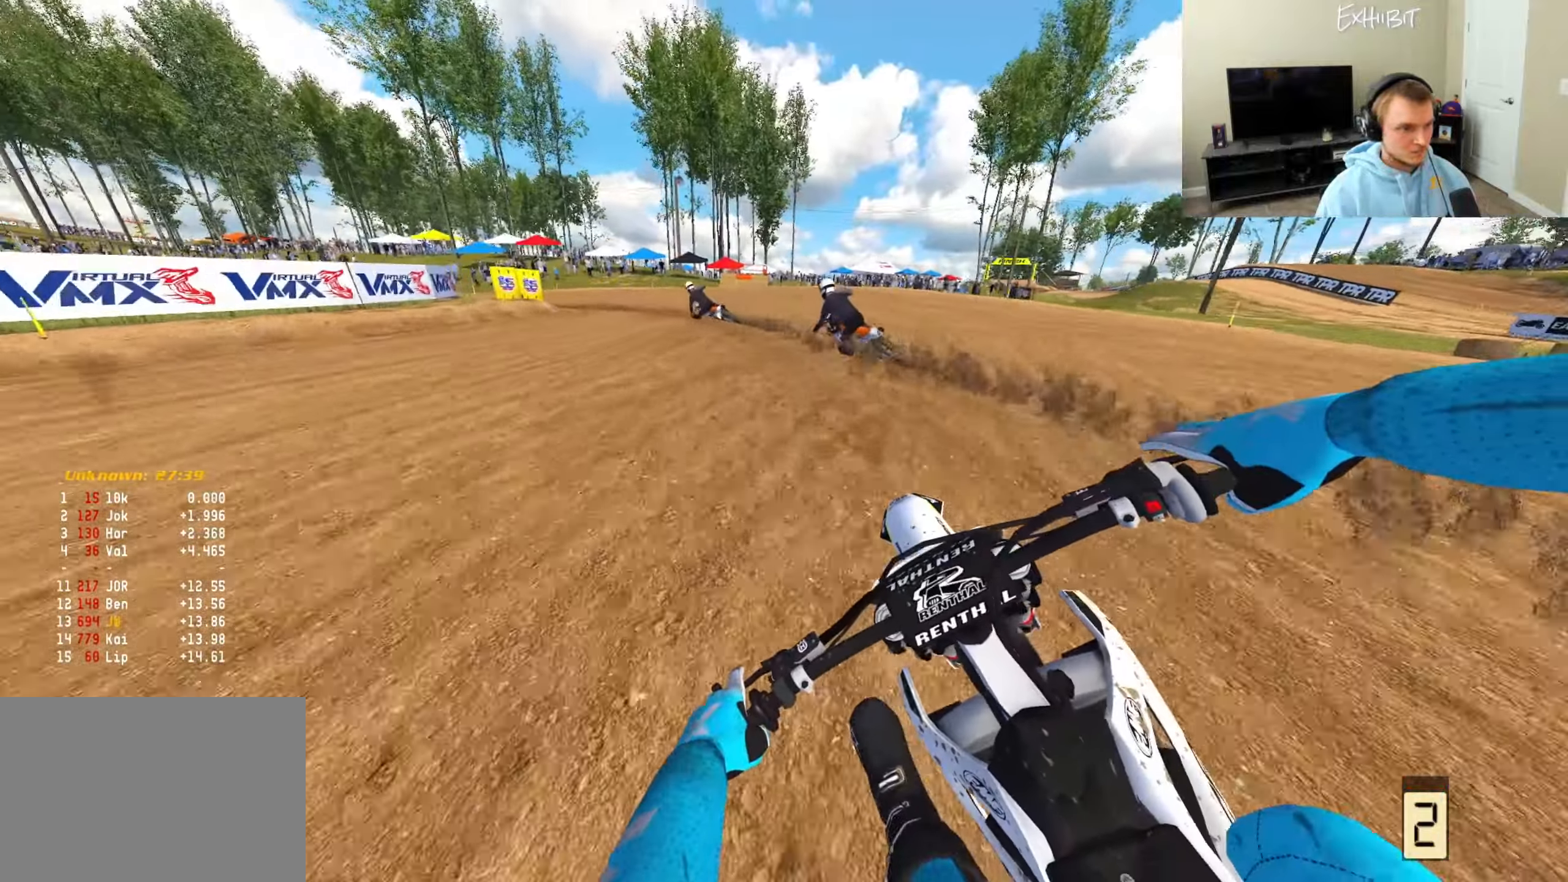
{"buttons": ["L2"], "left_stick": "left", "right_stick": "down-right", "events": [[267, "right_stick", "down-right"]]}
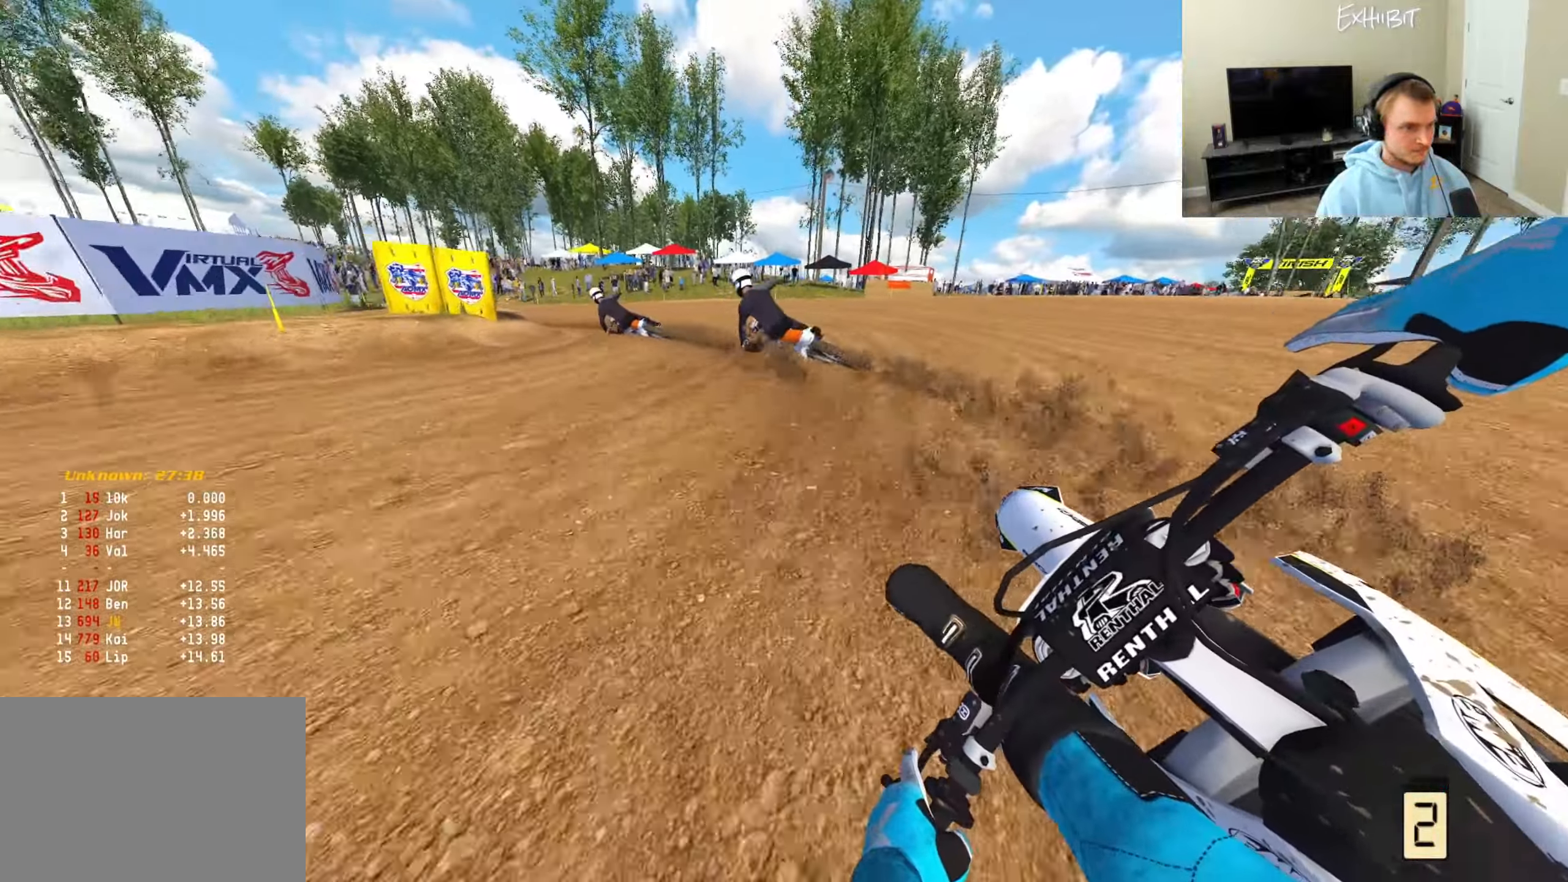
{"buttons": [], "left_stick": "left", "right_stick": "down-right", "events": [[300, "L2", "up"]]}
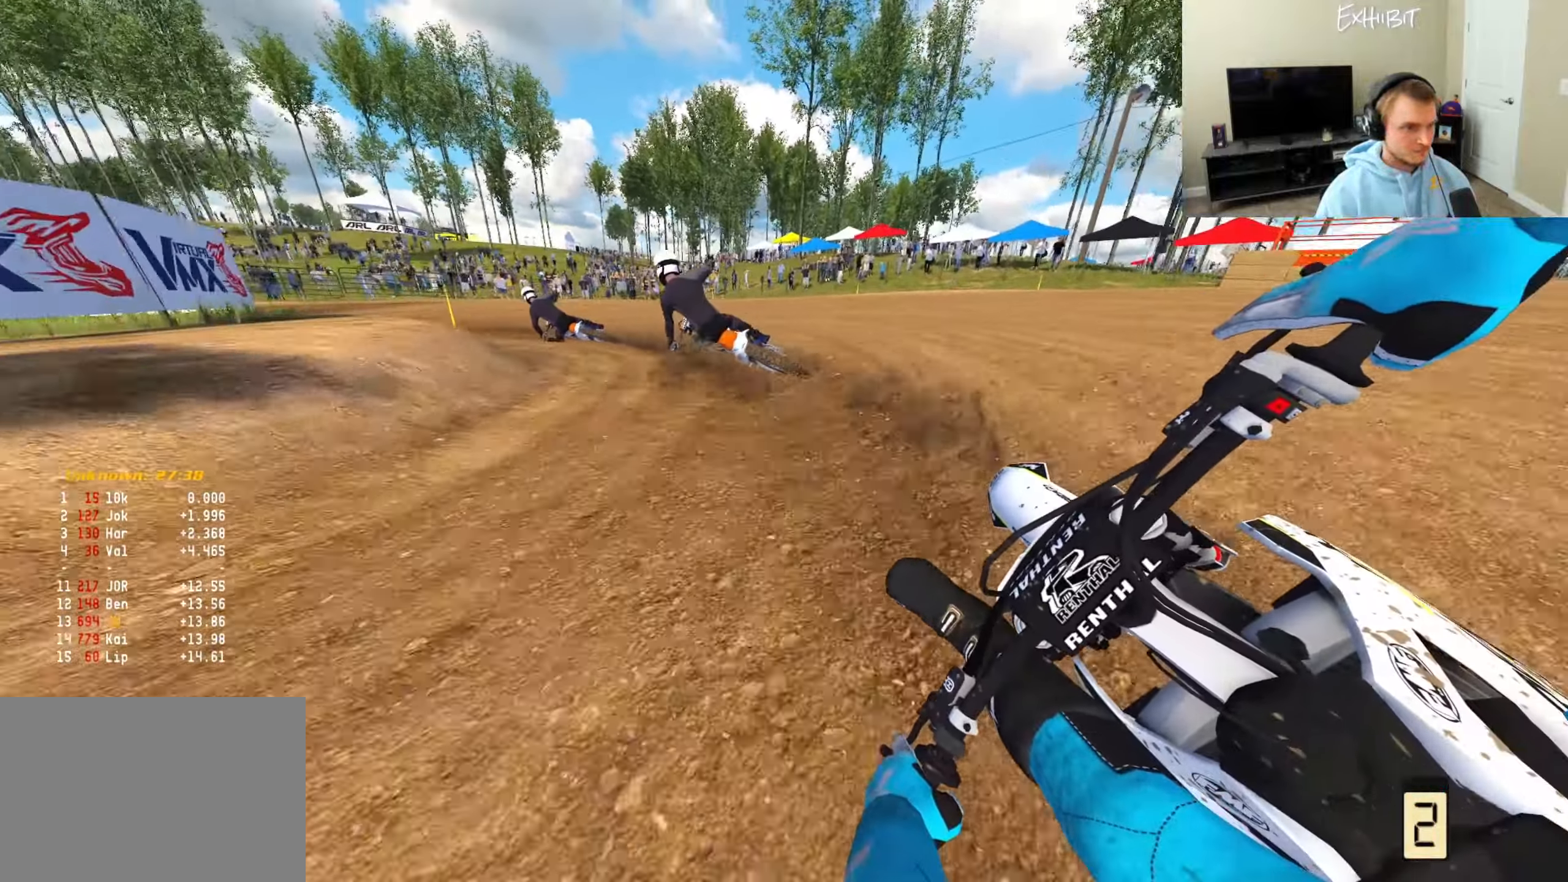
{"buttons": ["R2"], "left_stick": "left", "right_stick": "down-right", "events": [[483, "R2", "down"]]}
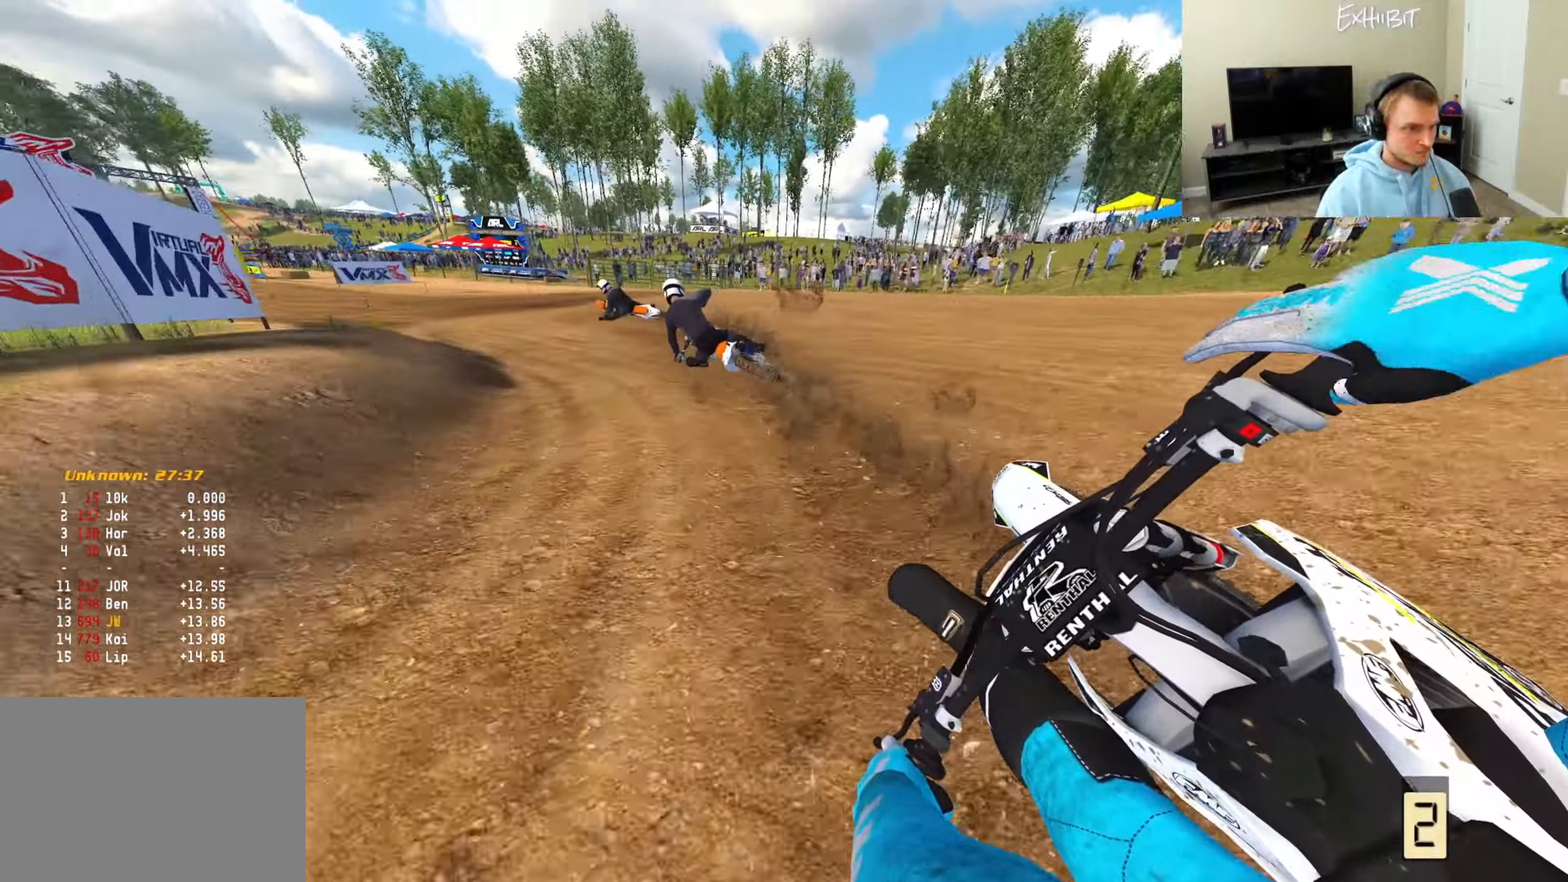
{"buttons": ["R2"], "left_stick": "left", "right_stick": "down-right", "events": []}
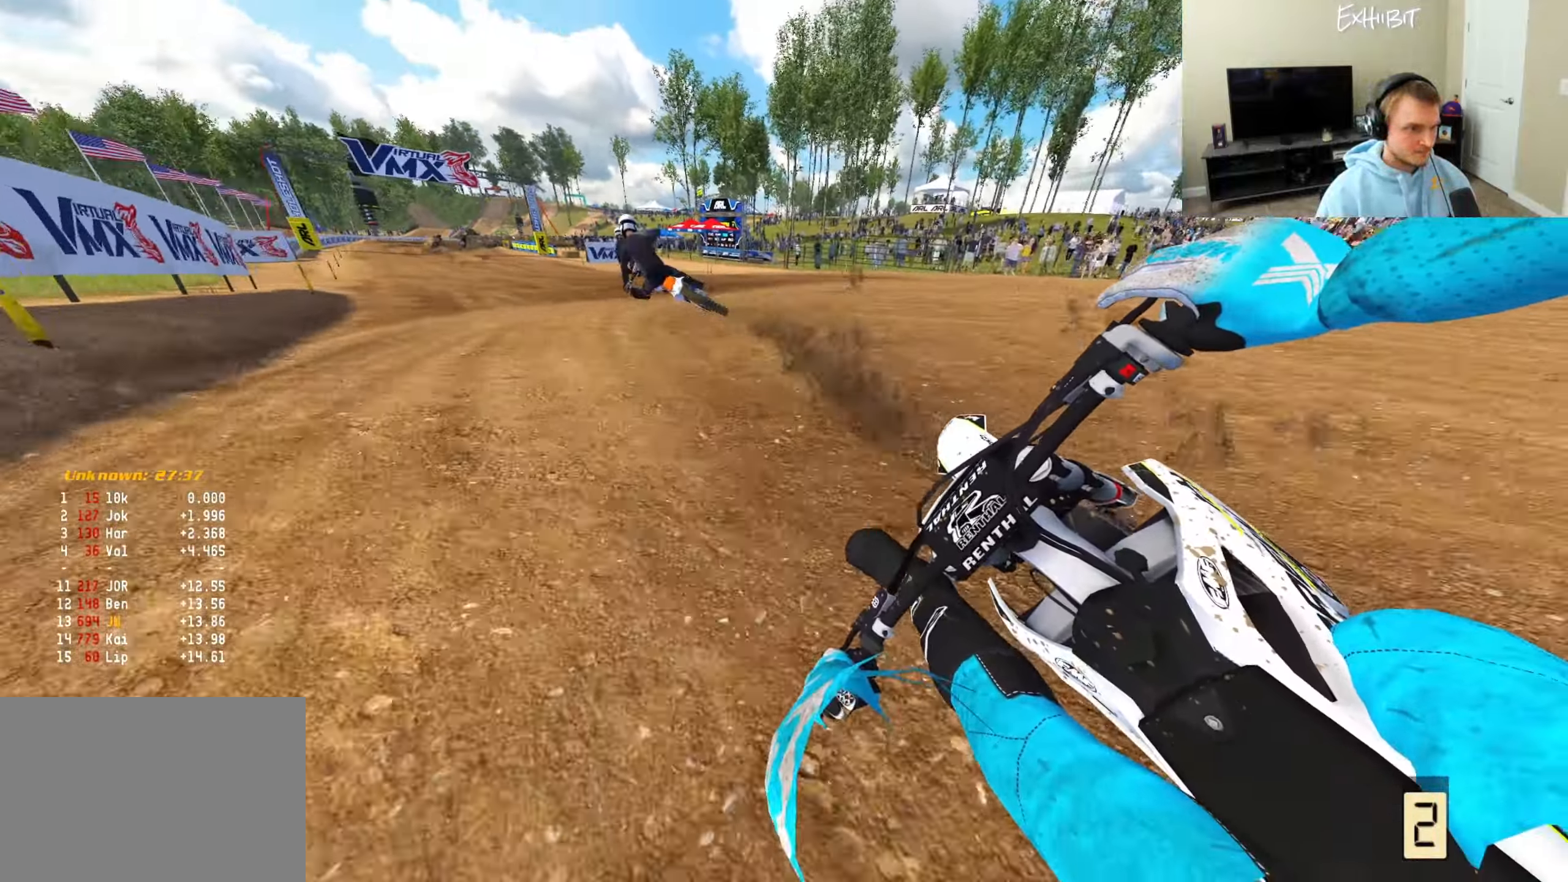
{"buttons": ["R2"], "left_stick": "left", "right_stick": "down-right", "events": []}
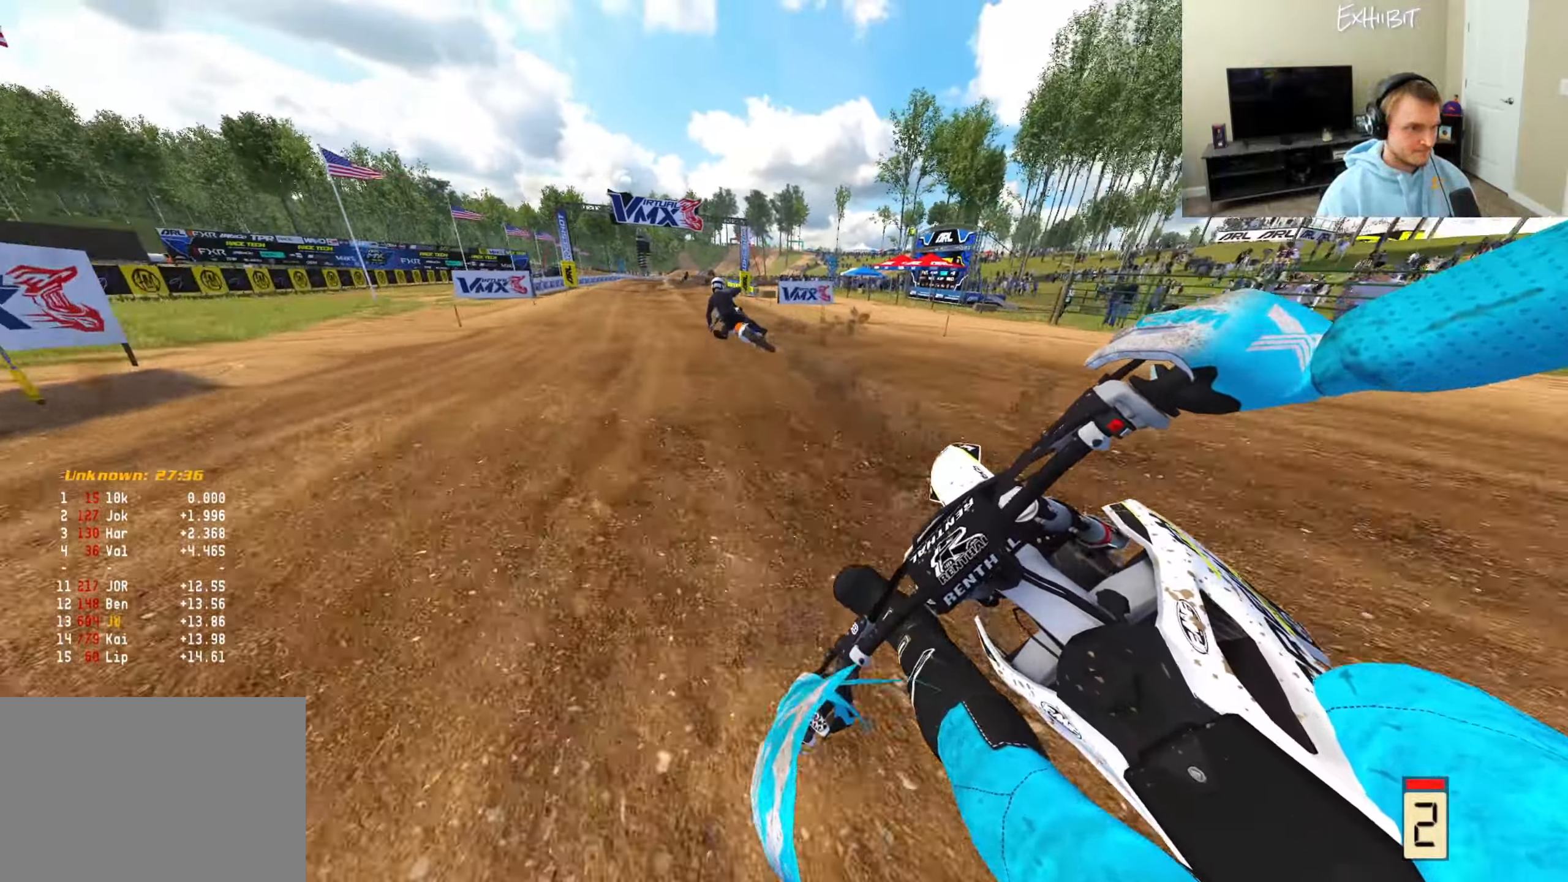
{"buttons": ["R2"], "left_stick": "left", "right_stick": "down-right", "events": [[17, "right_stick", "down"], [117, "right_stick", "center"], [267, "R3", "down"], [383, "R3", "up"], [417, "right_stick", "down-right"]]}
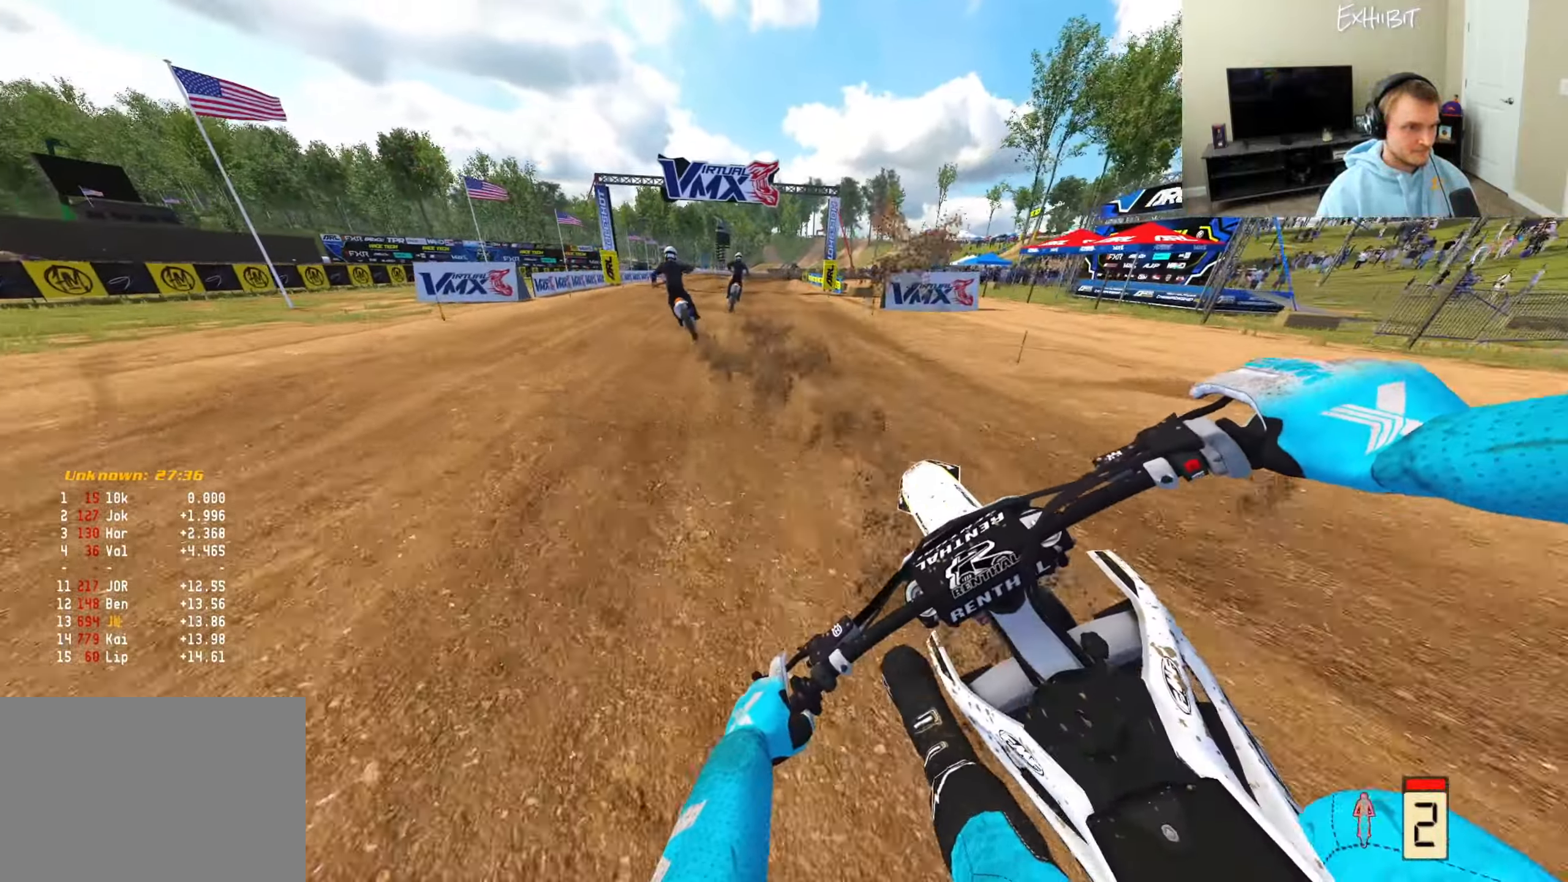
{"buttons": ["R2"], "left_stick": "right", "right_stick": "center", "events": [[17, "left_stick", "center"], [67, "TRIANGLE", "down"], [83, "right_stick", "right"], [150, "TRIANGLE", "up"], [350, "right_stick", "center"], [450, "left_stick", "right"]]}
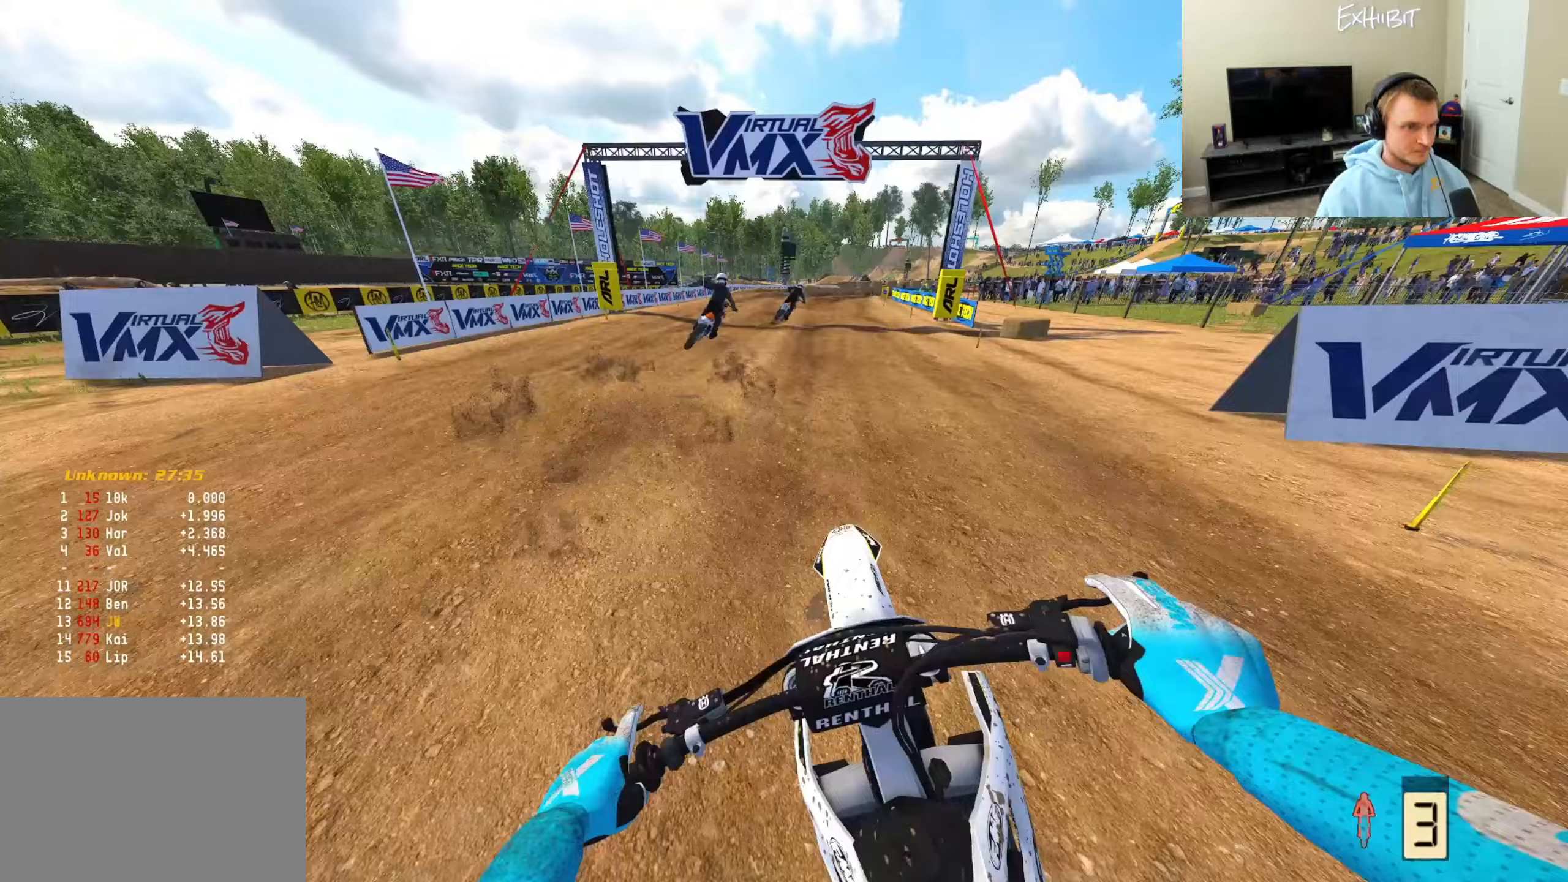
{"buttons": ["R2"], "left_stick": "right", "right_stick": "left", "events": [[117, "right_stick", "left"]]}
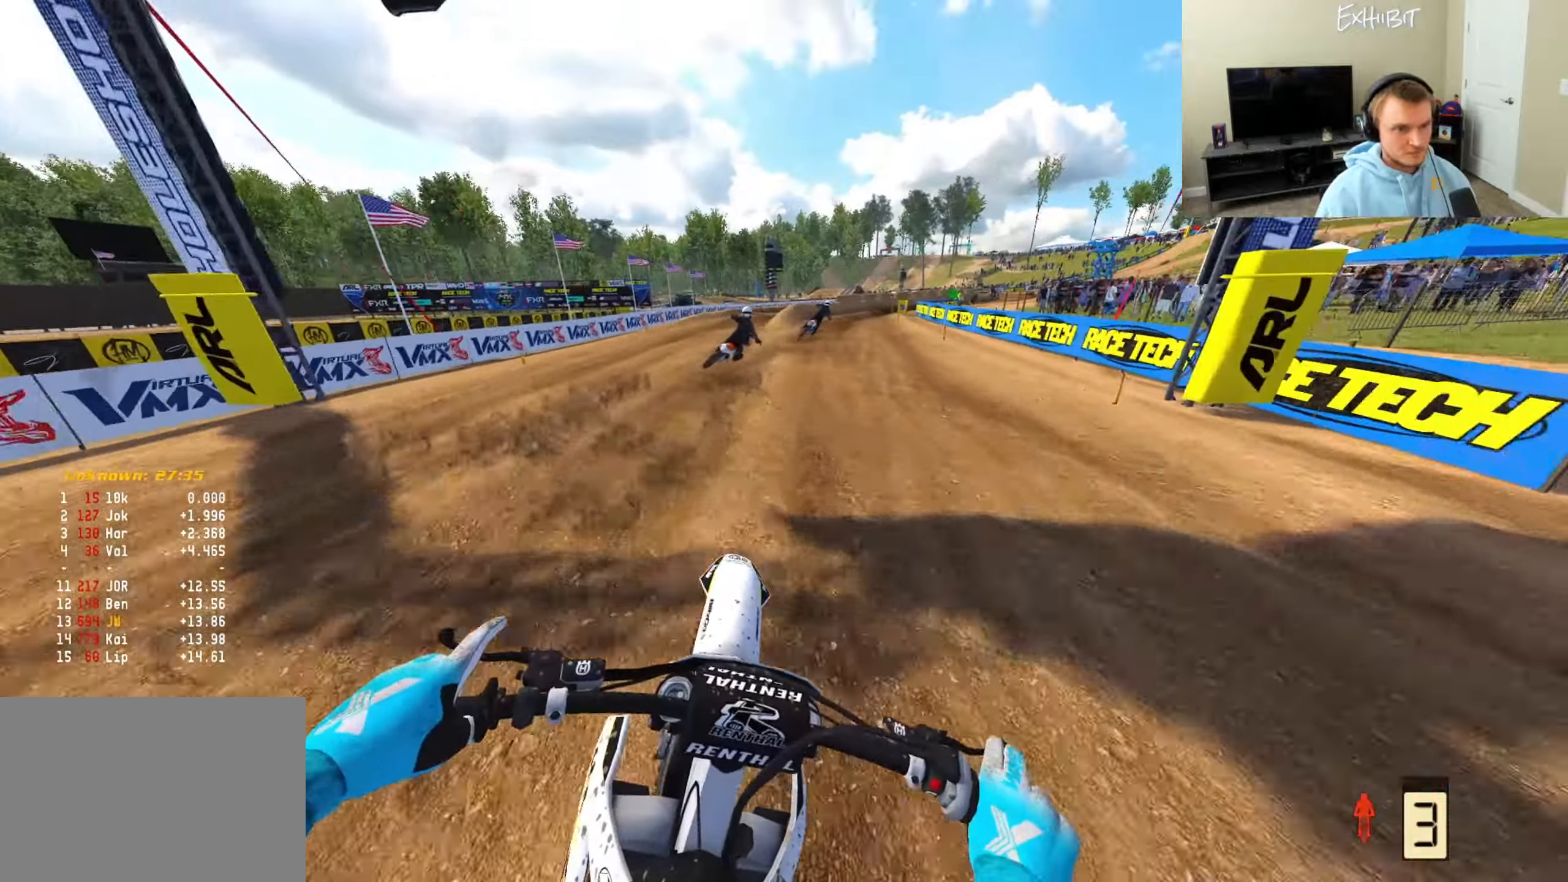
{"buttons": ["R2"], "left_stick": "right", "right_stick": "left", "events": []}
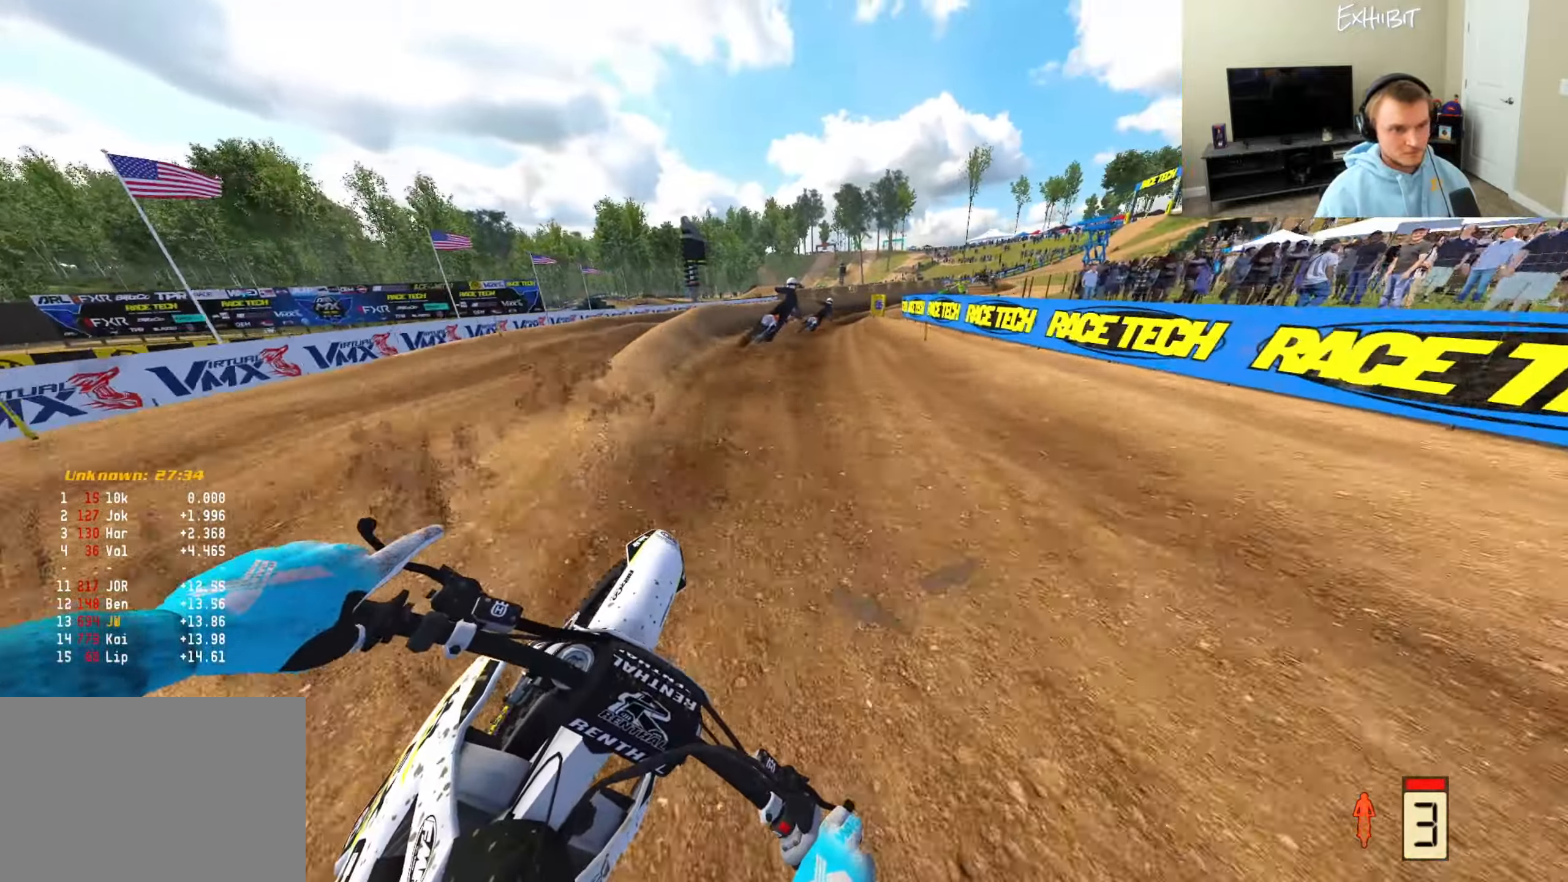
{"buttons": ["R2"], "left_stick": "right", "right_stick": "left", "events": [[217, "R2", "up"], [300, "CROSS", "down"], [400, "CROSS", "up"], [417, "R2", "down"]]}
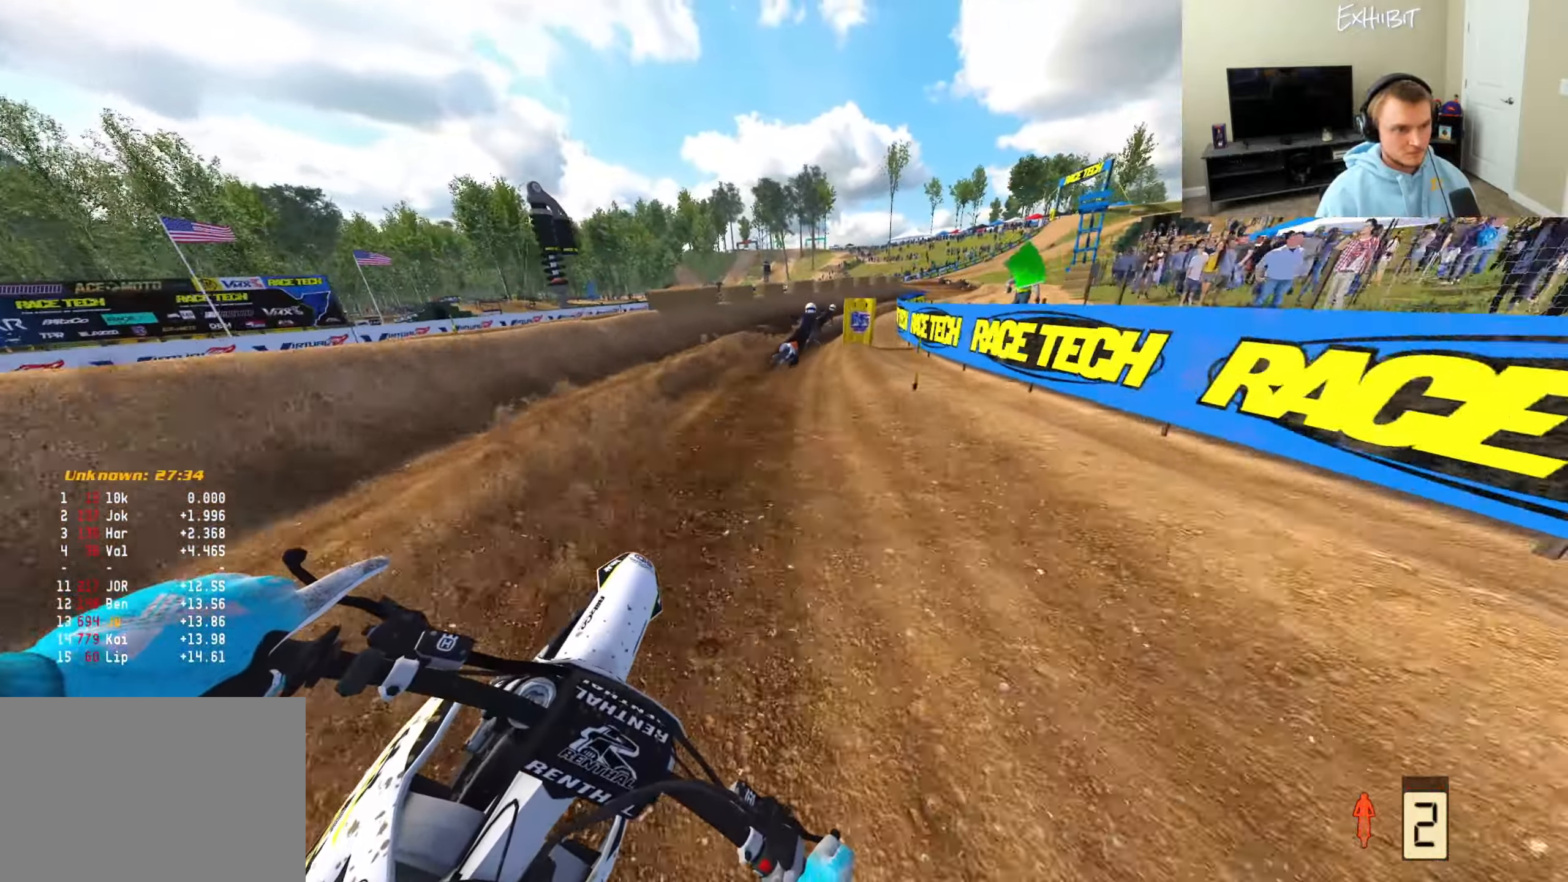
{"buttons": [], "left_stick": "right", "right_stick": "left", "events": [[233, "R2", "up"]]}
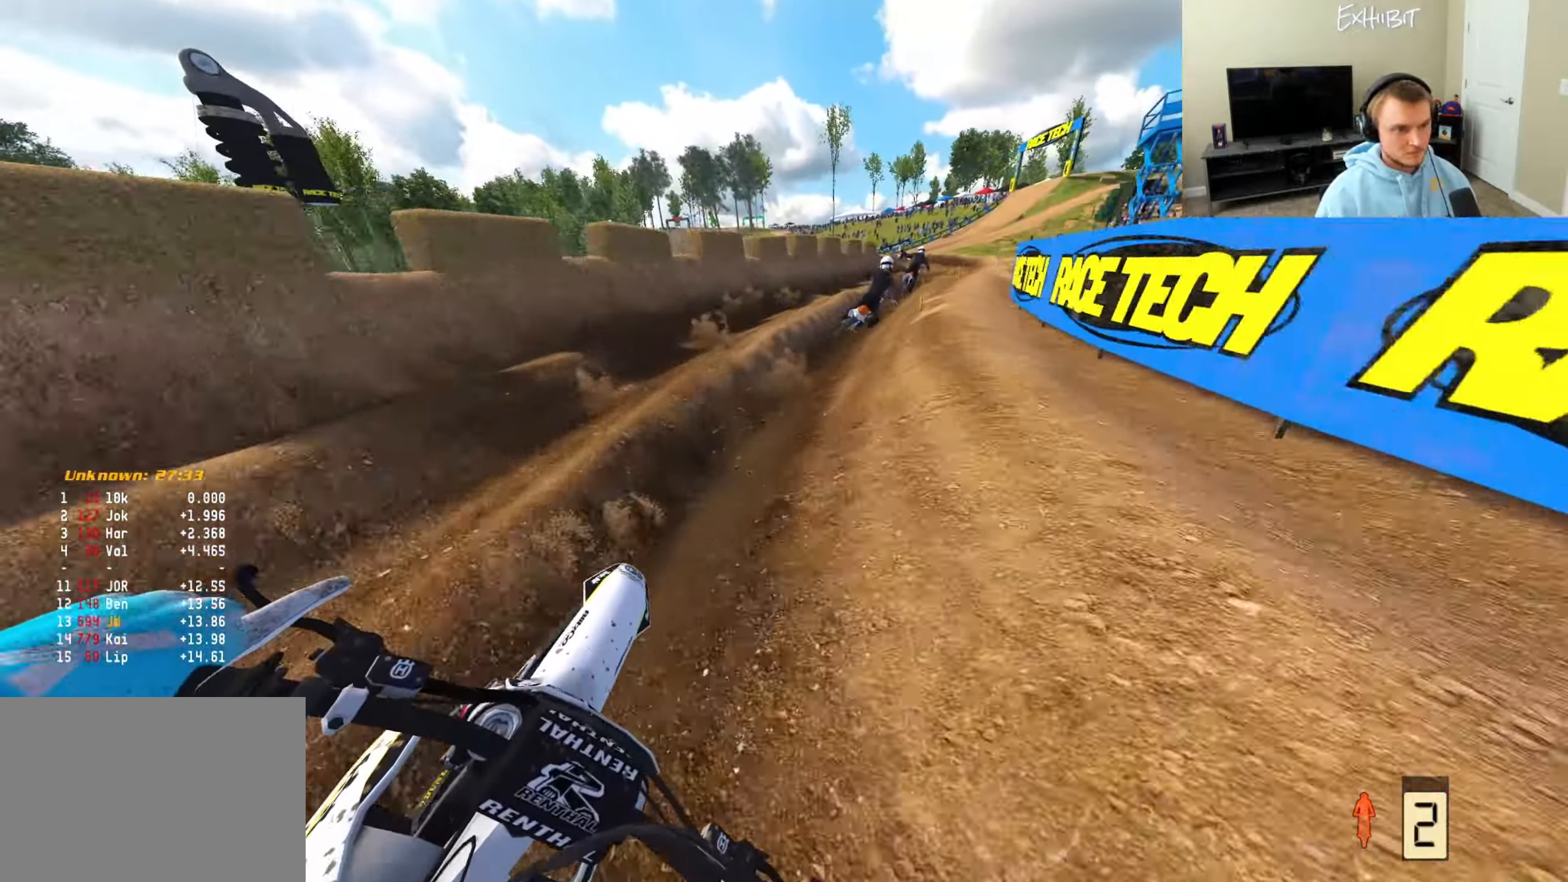
{"buttons": ["R2"], "left_stick": "left", "right_stick": "up-left", "events": [[217, "R2", "down"], [367, "R2", "up"], [417, "left_stick", "left"], [433, "R2", "down"], [467, "right_stick", "up-left"]]}
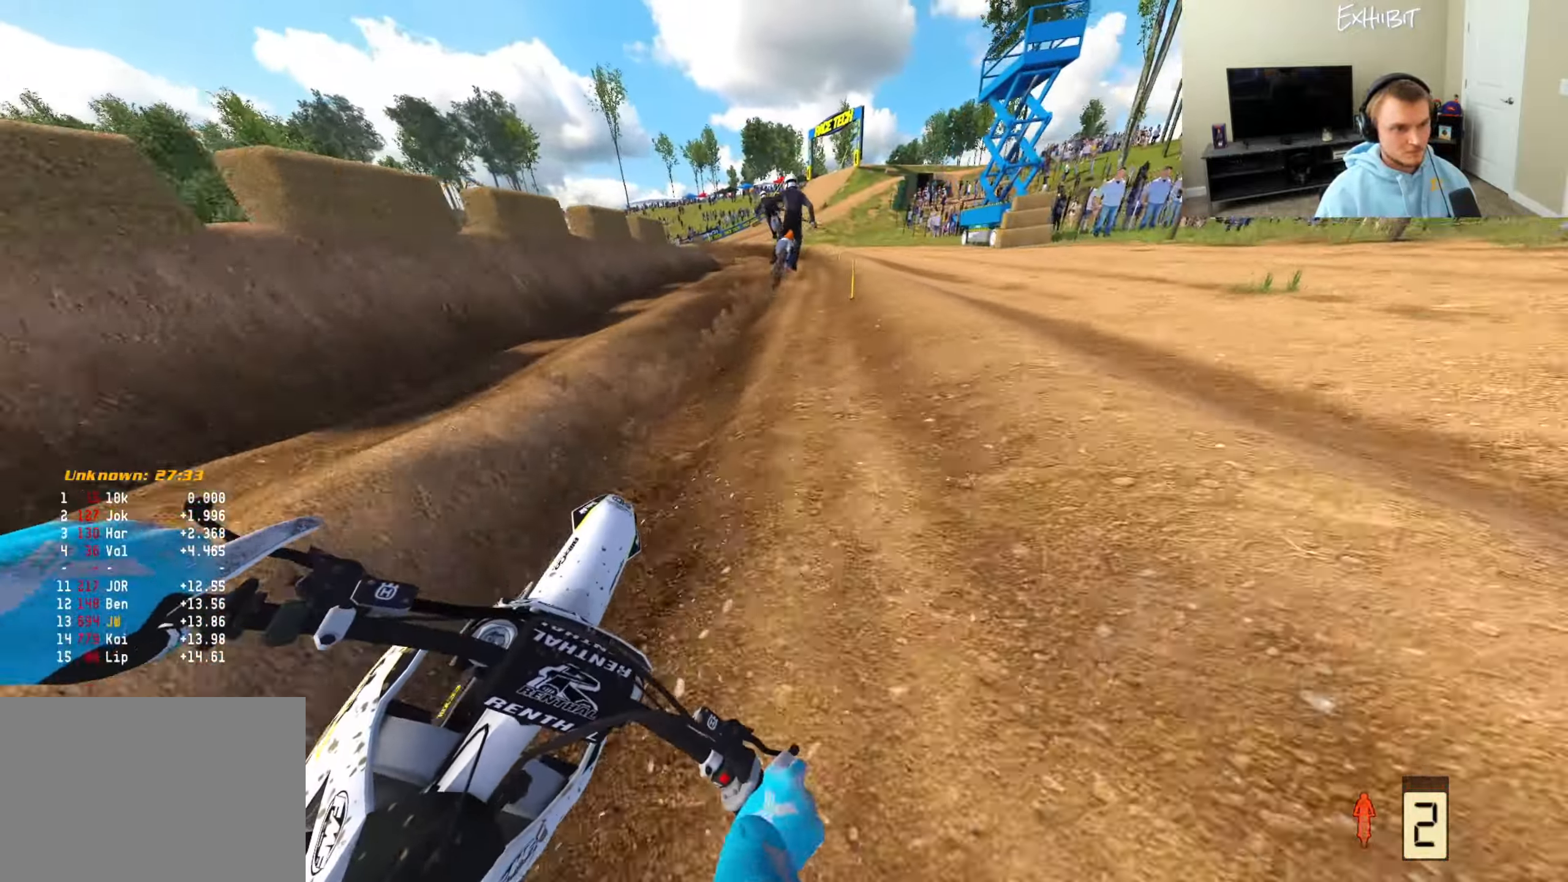
{"buttons": [], "left_stick": "left", "right_stick": "up-left", "events": [[67, "R2", "up"]]}